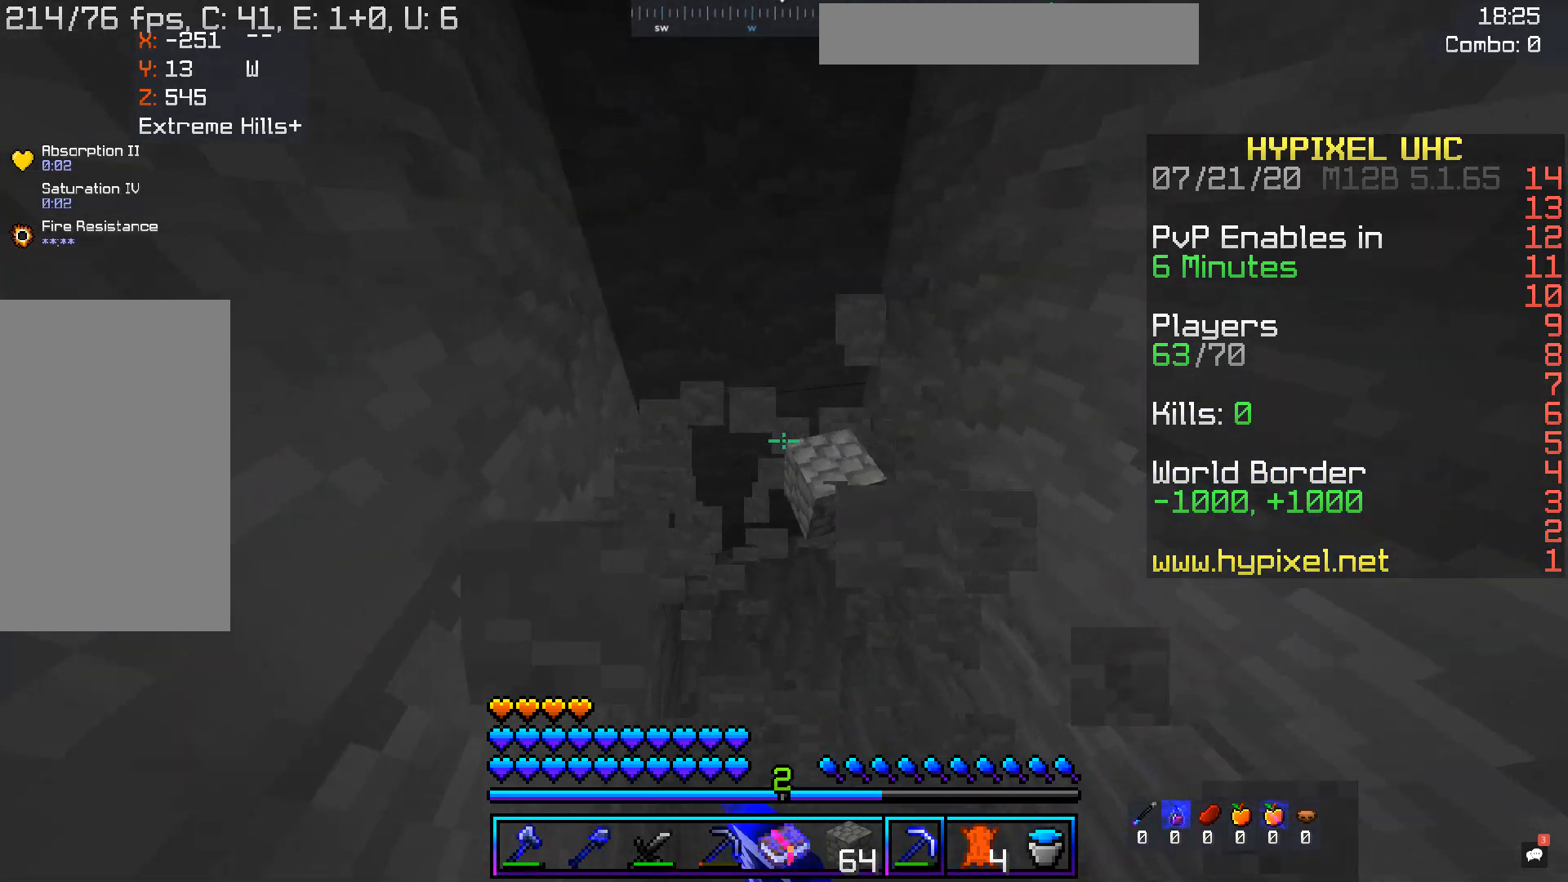
Gameplay with keyboard and mouse; each line is a JSON object with the keys and mouse buttons held at the frame after it. "events" lists presses ("down") and releases ("up") of "a", "d", "s", "space", "w", "mouse_left" and "mouse_right" between this image and that frame as [ms after this image, input, new state], when the widget could be followed in between. "mouse_left", "mouse_right" = the "left", "right" buttons of the "mouse" list. No other keys are recorded. Fast repeated clicks can show as one long hold. Mouse movement is not recorded.
{"keys": [], "mouse": ["left"], "events": [[436, "w", "up"]]}
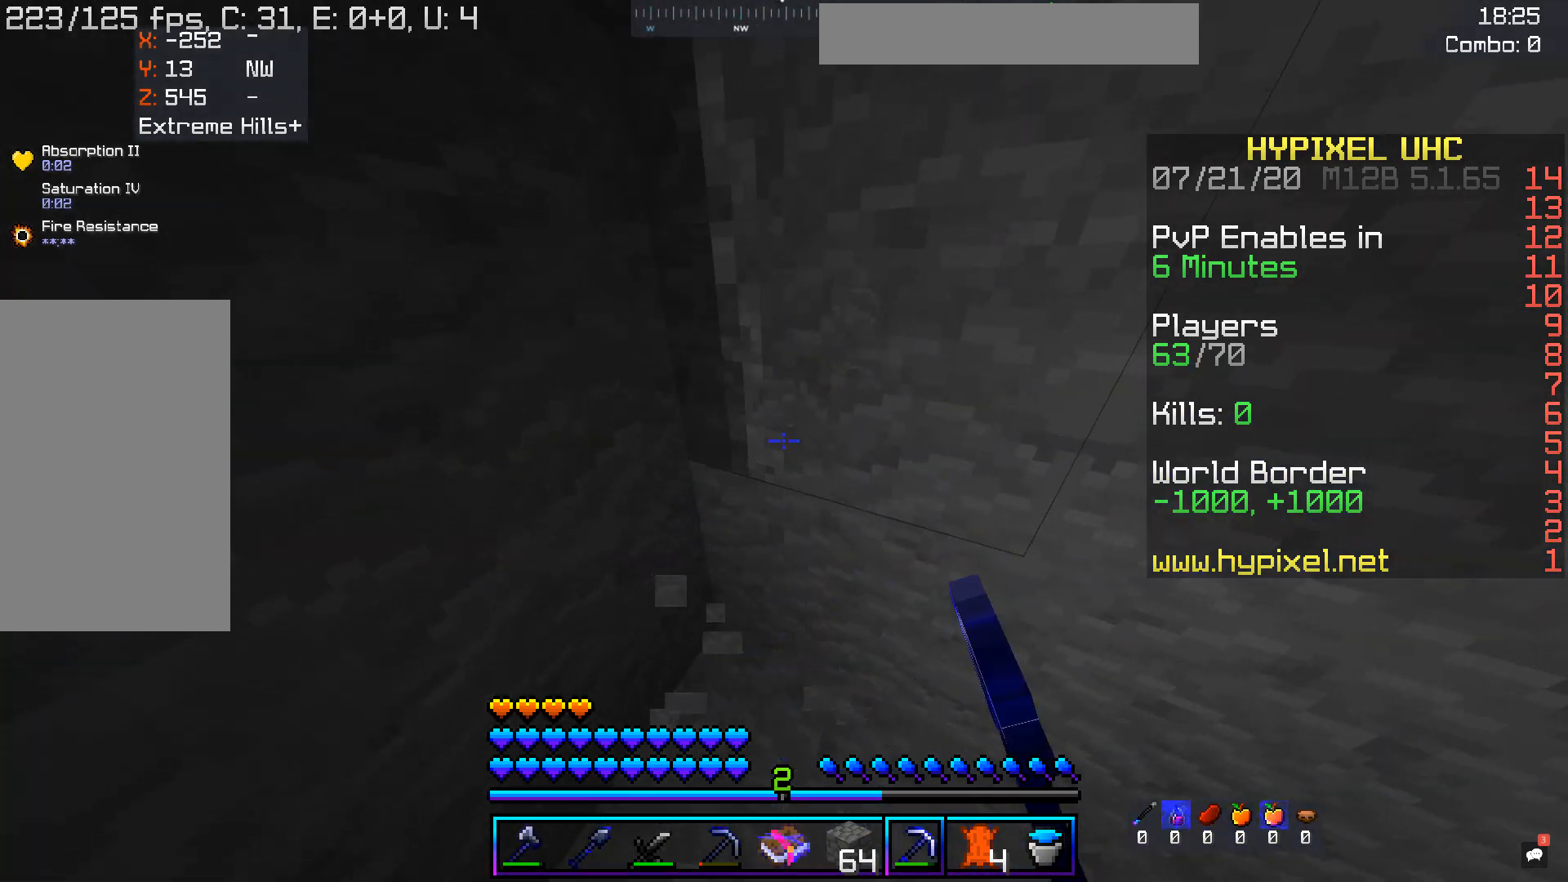
{"keys": ["d"], "mouse": ["left"], "events": [[100, "w", "down"], [385, "d", "down"], [469, "w", "up"]]}
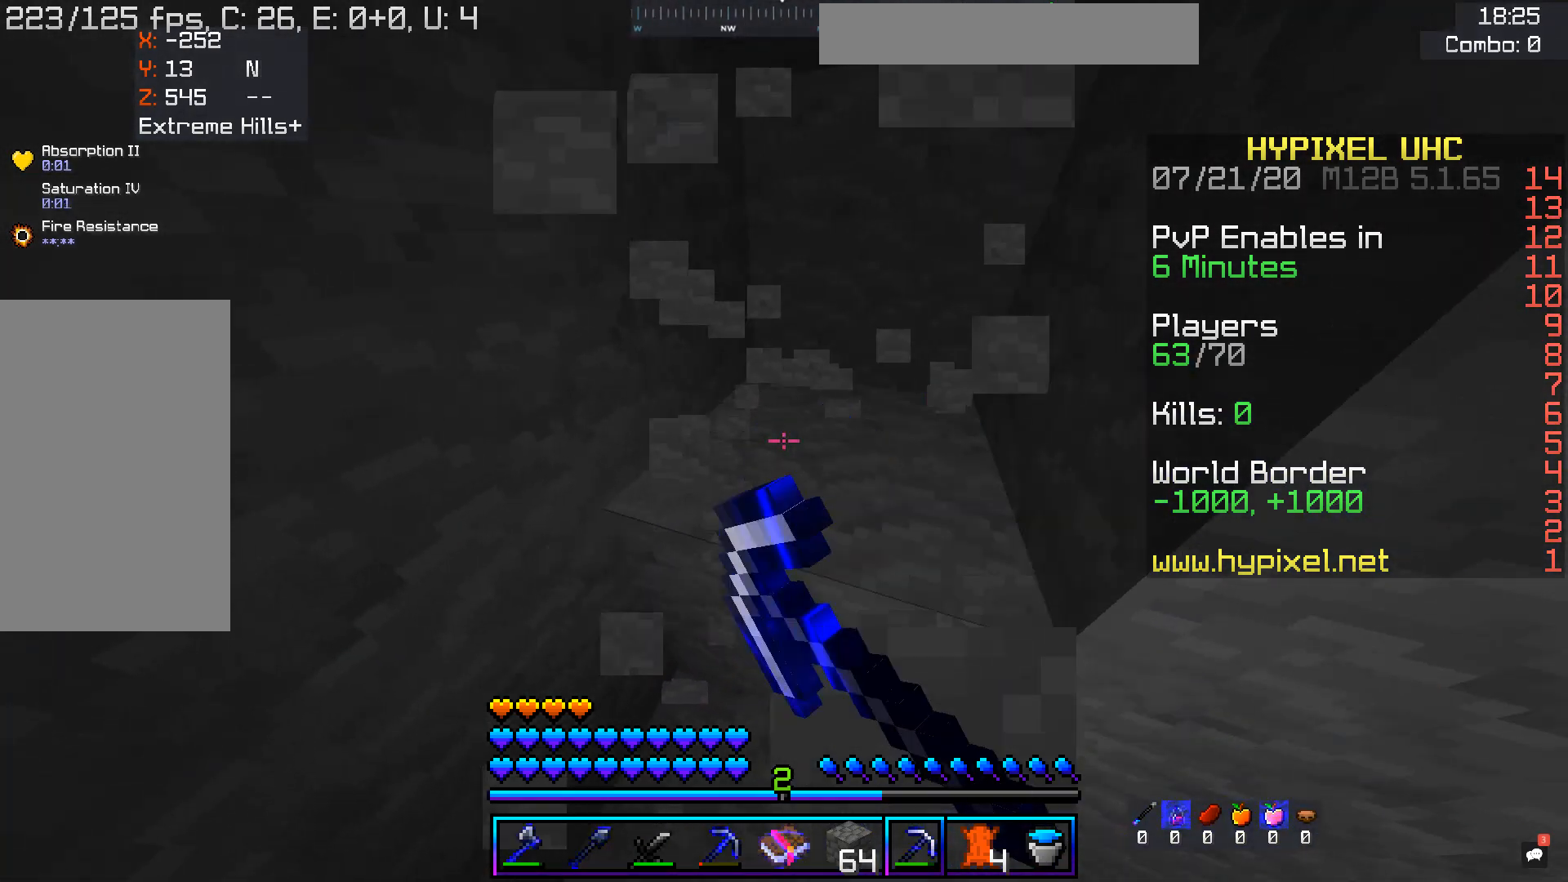
{"keys": ["w"], "mouse": ["left"], "events": [[117, "d", "up"], [184, "w", "down"]]}
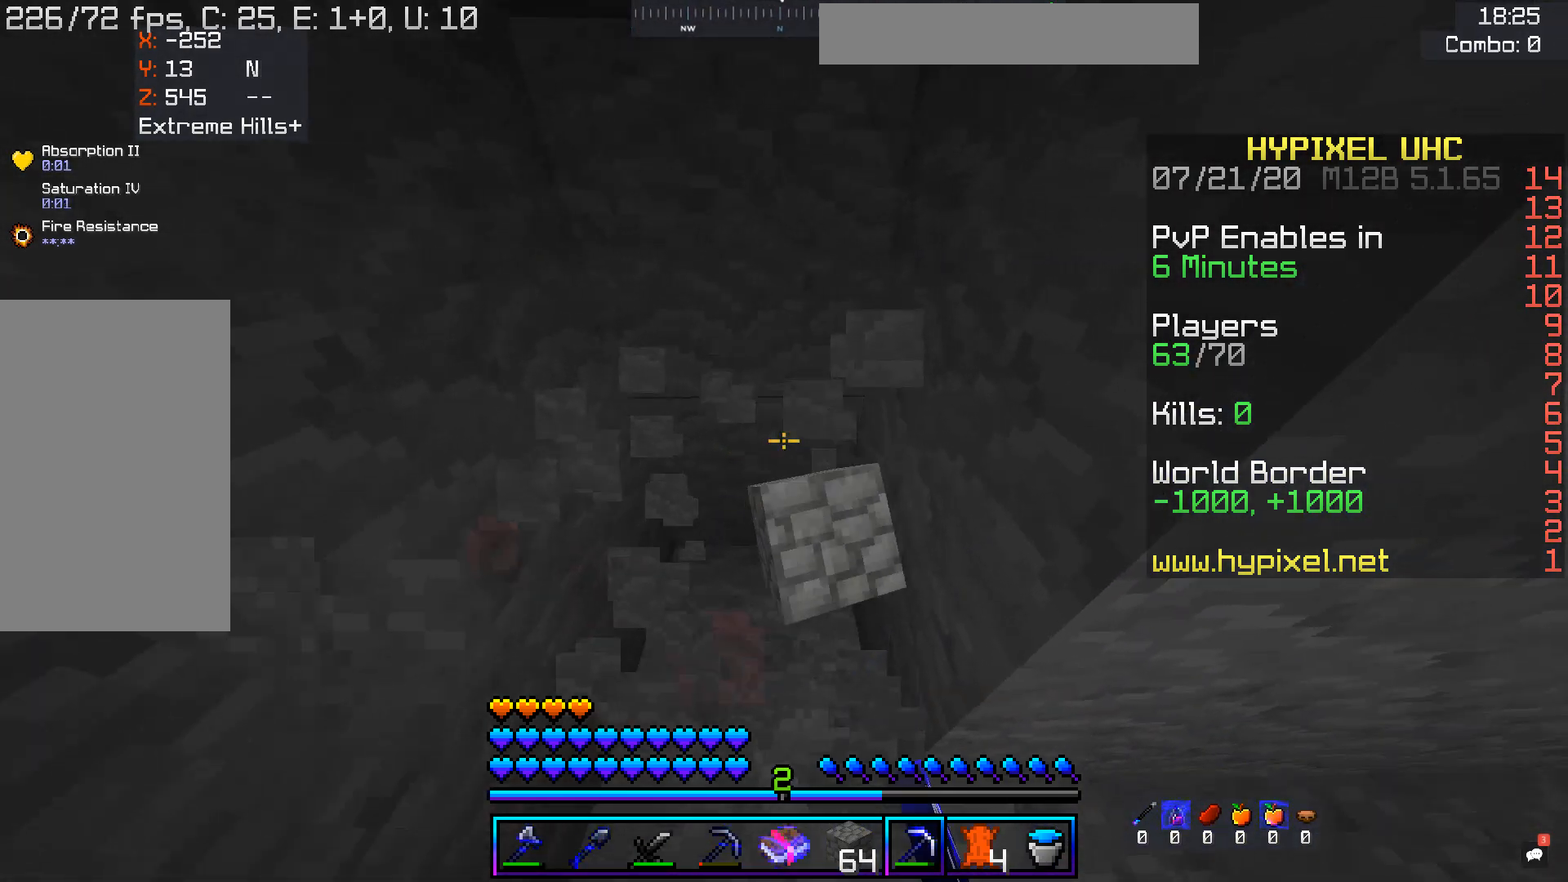
{"keys": ["w"], "mouse": ["left"], "events": [[168, "w", "up"], [436, "w", "down"]]}
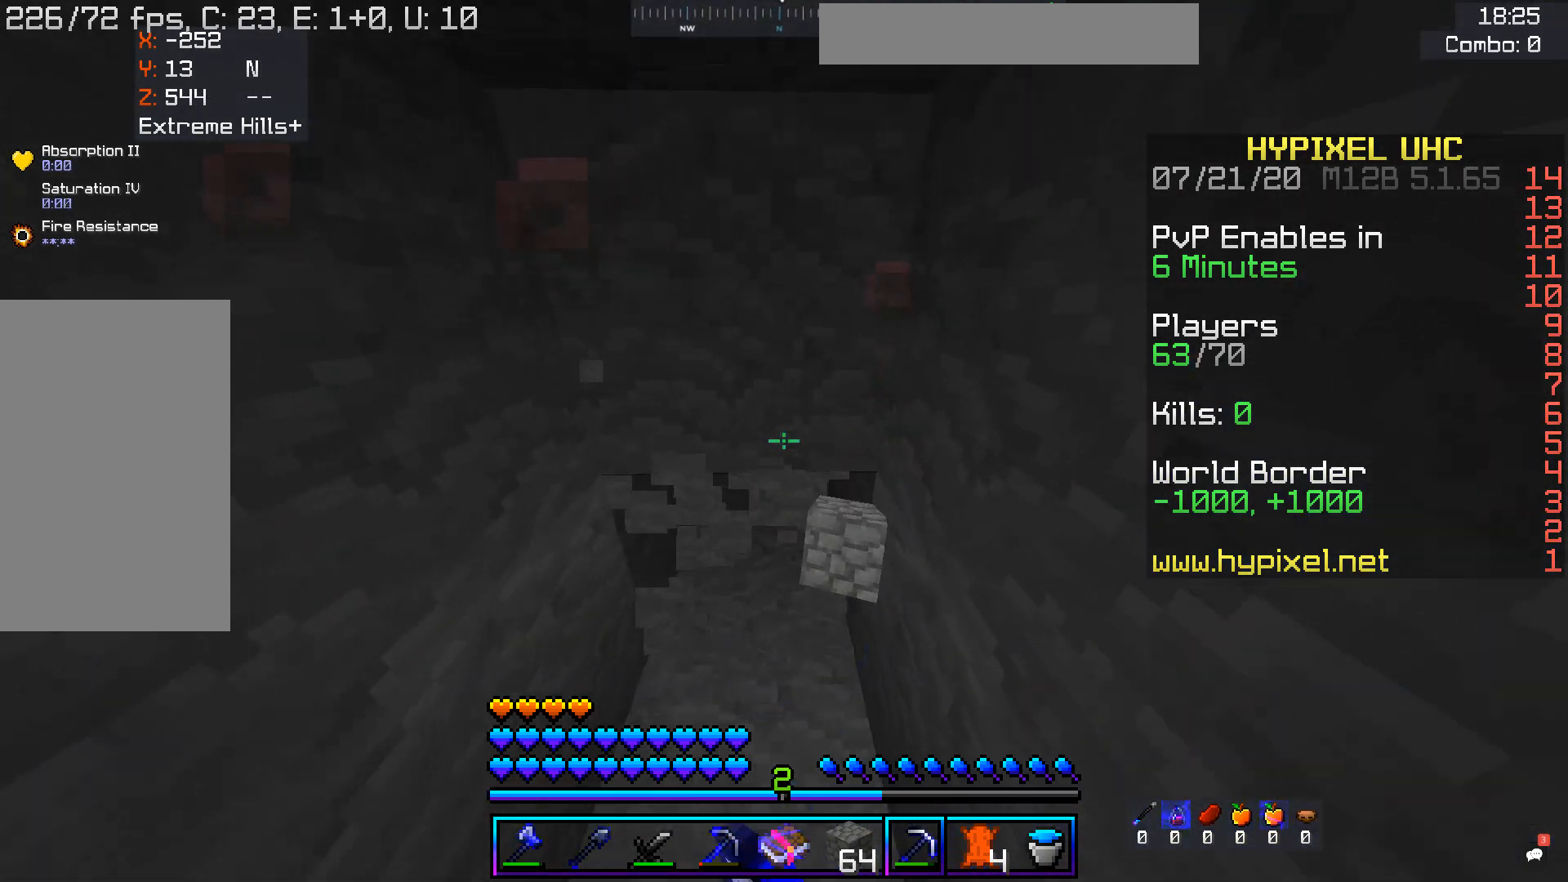
{"keys": ["a", "w"], "mouse": ["left"], "events": [[185, "w", "up"], [269, "w", "down"], [487, "a", "down"]]}
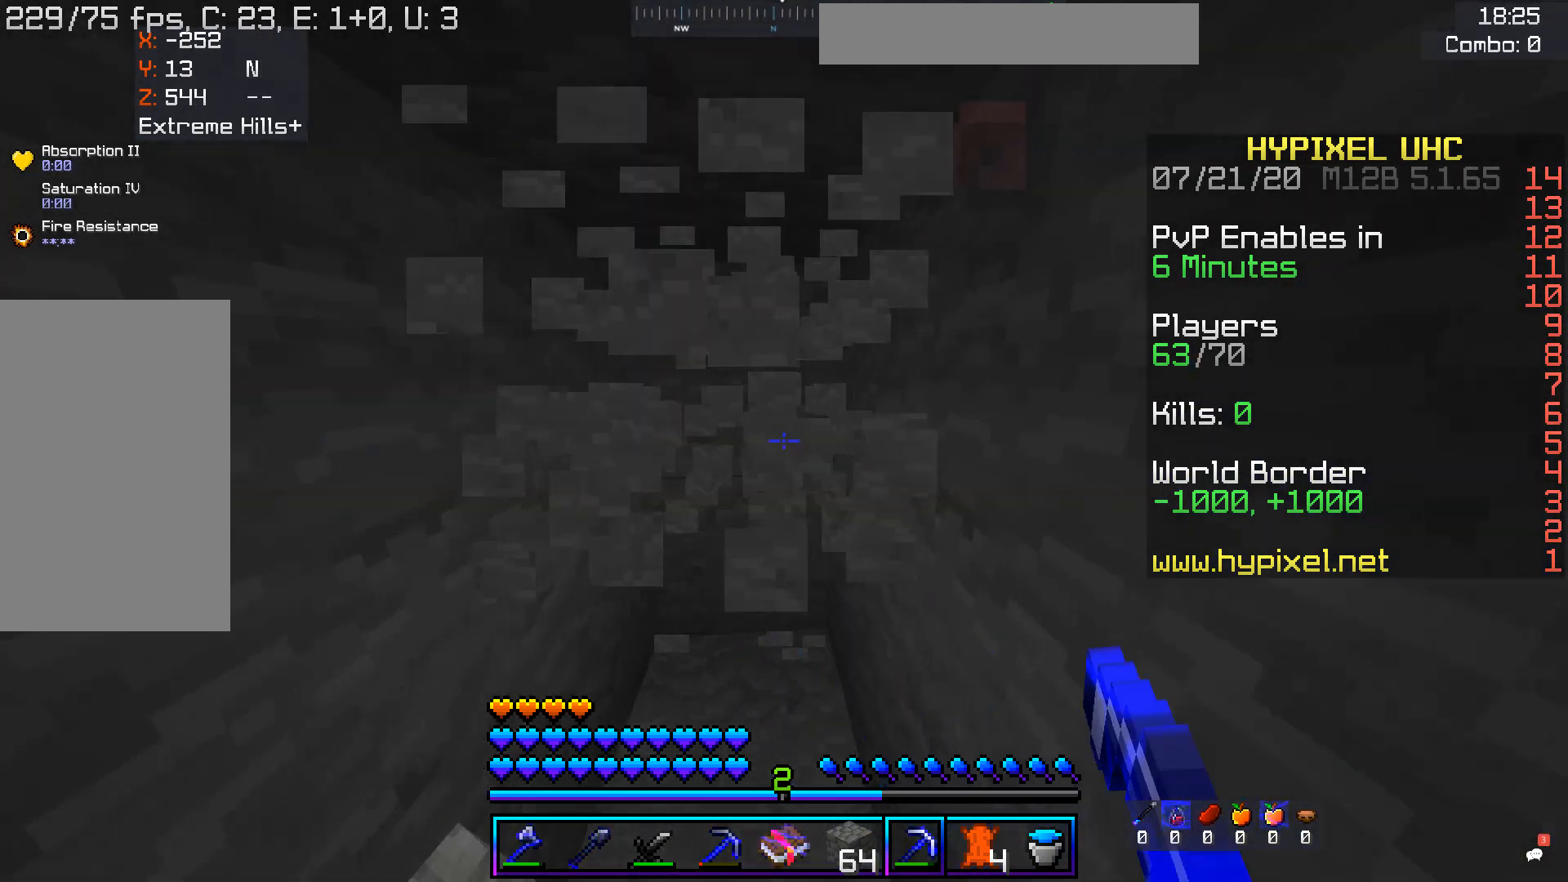
{"keys": ["d"], "mouse": ["left"], "events": [[134, "a", "up"], [167, "d", "down"], [453, "w", "up"]]}
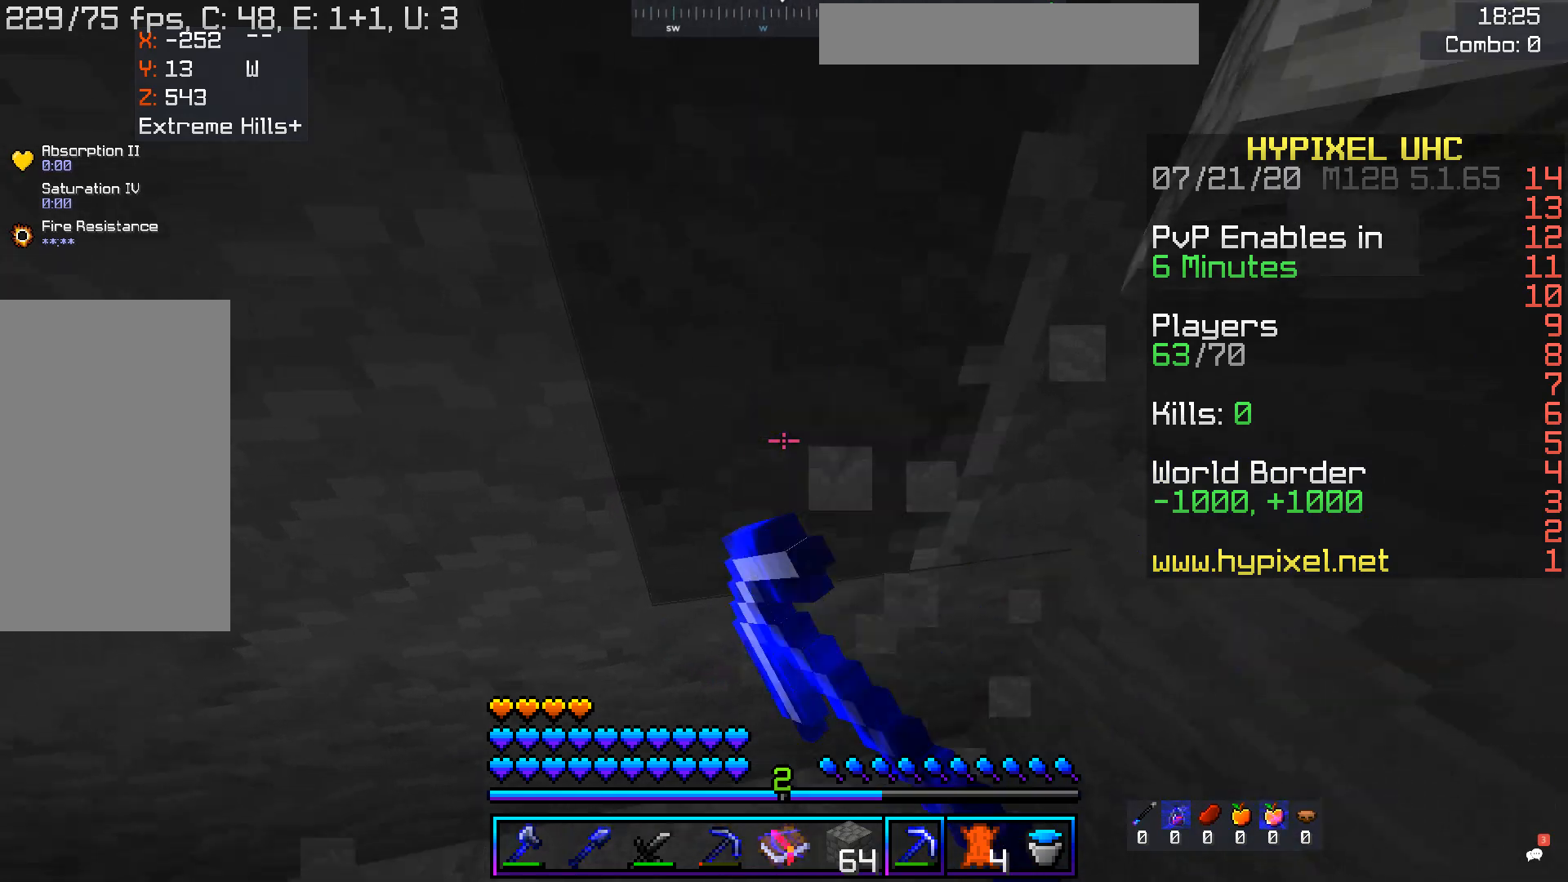
{"keys": [], "mouse": ["left"], "events": [[151, "d", "up"]]}
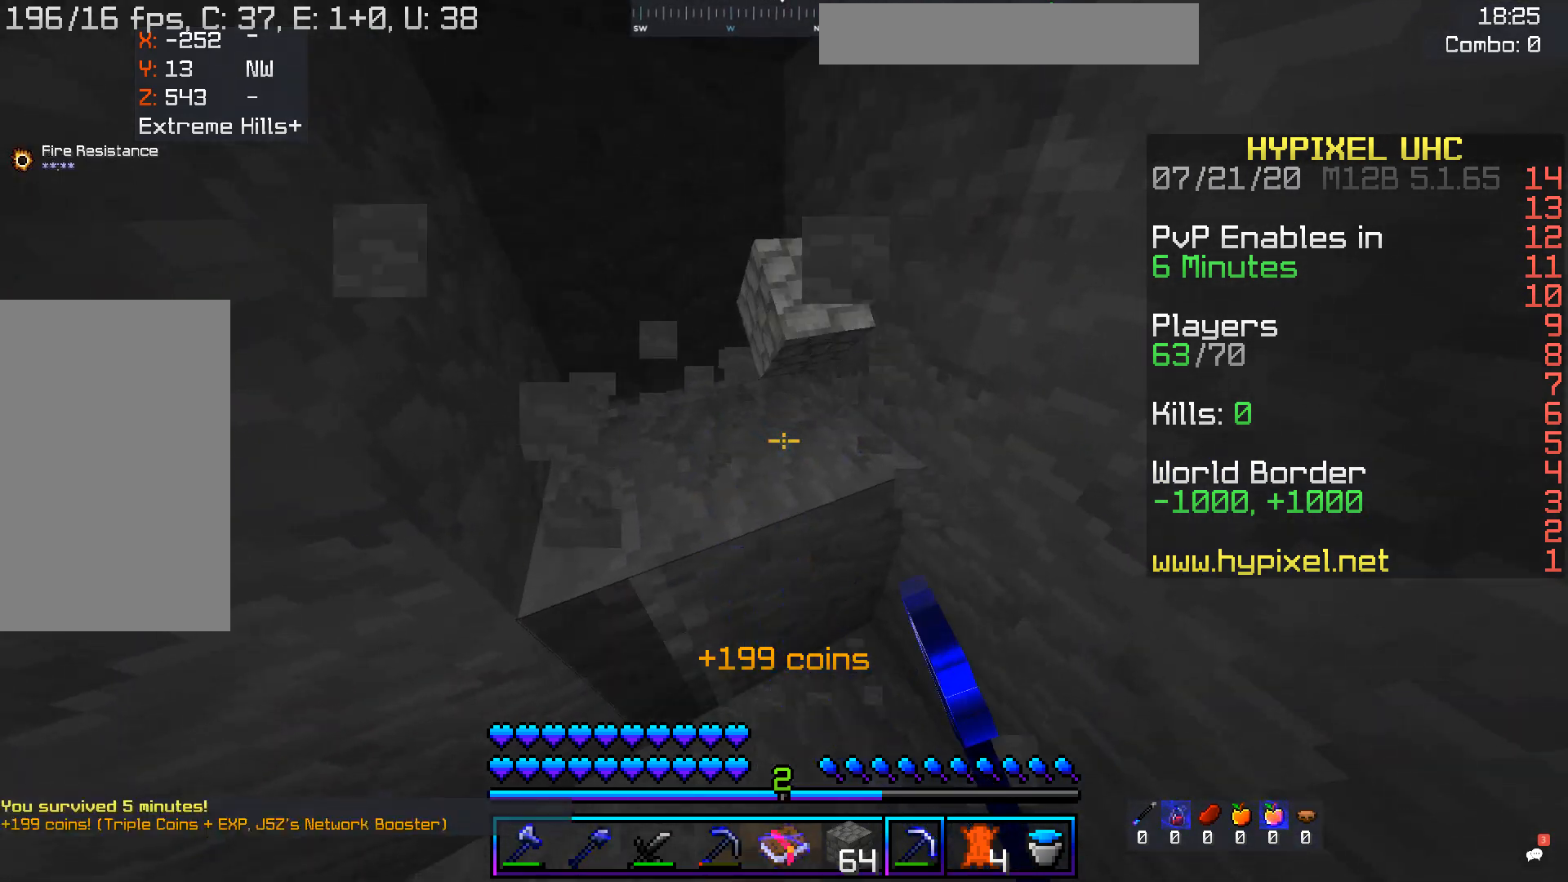
{"keys": ["w"], "mouse": ["left"], "events": [[437, "w", "down"]]}
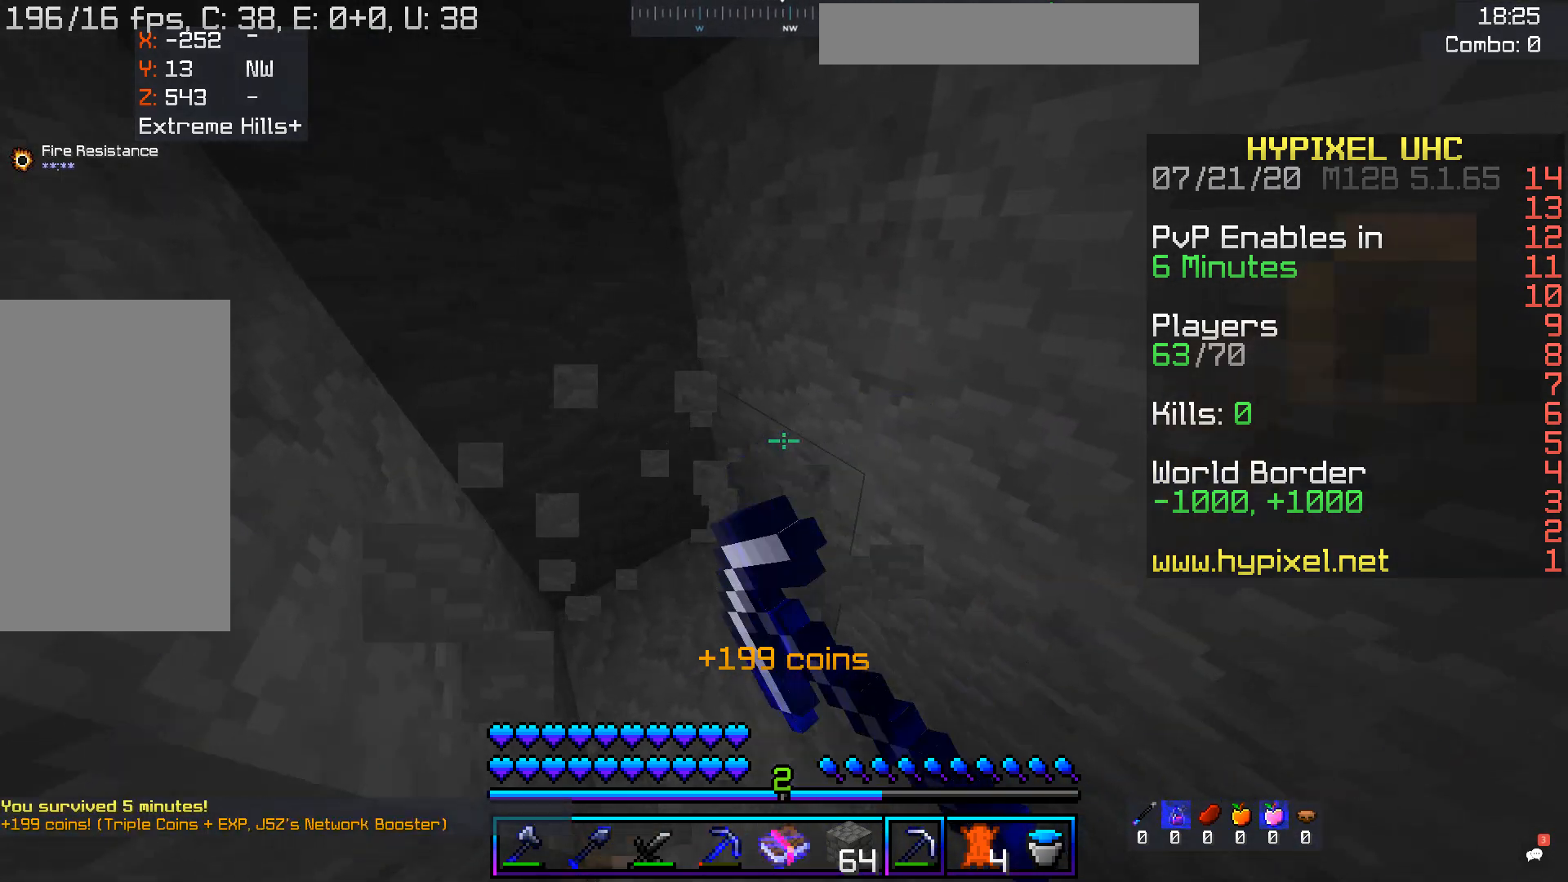
{"keys": [], "mouse": ["left"], "events": [[117, "w", "up"]]}
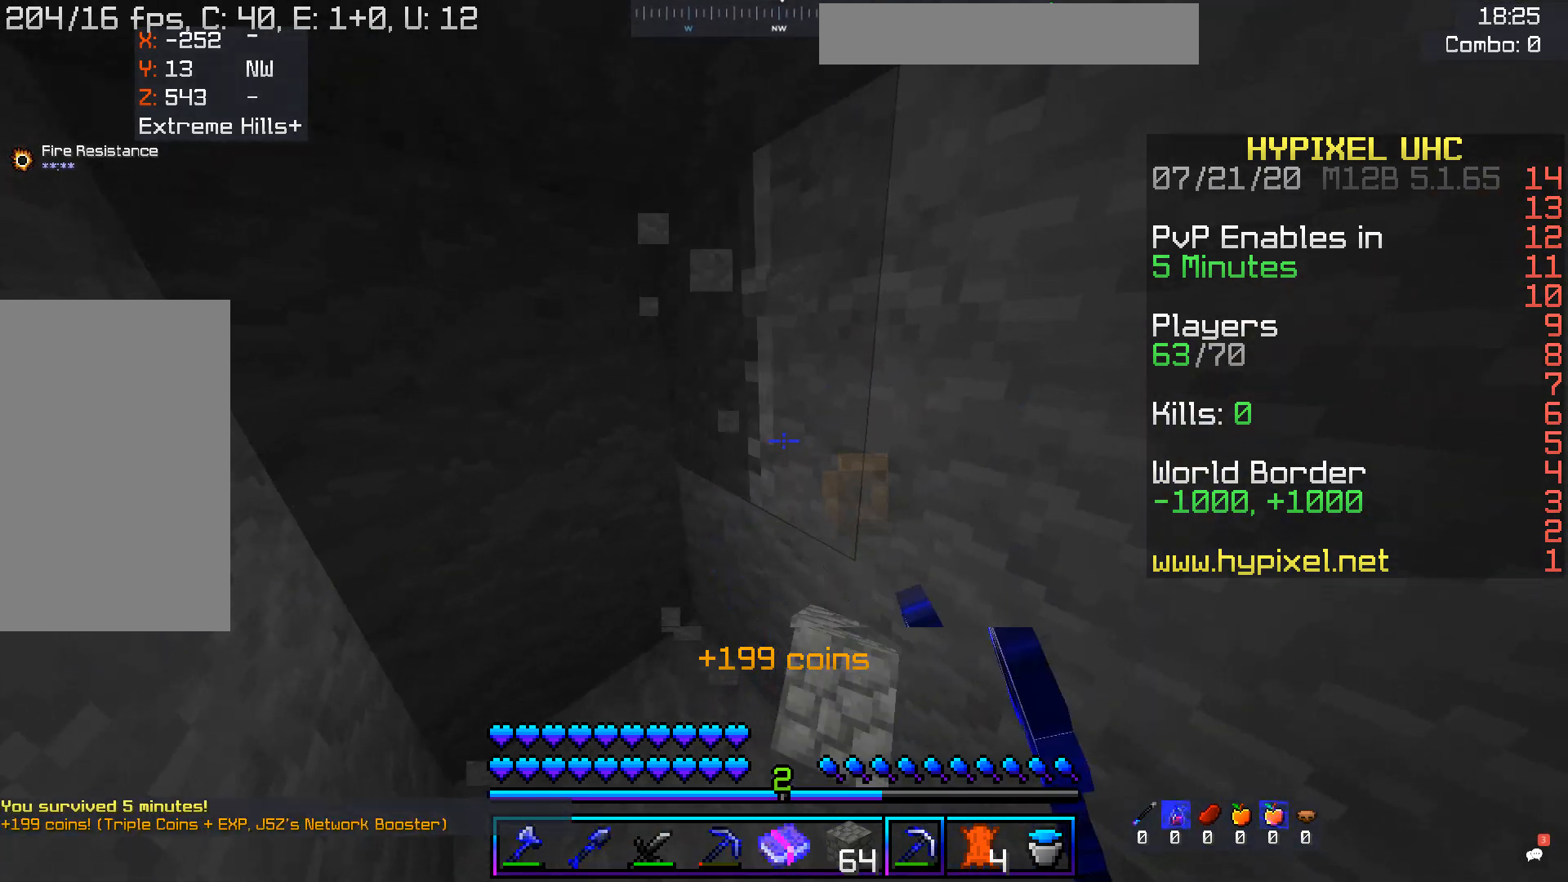
{"keys": ["w"], "mouse": ["left"], "events": [[101, "w", "down"], [403, "w", "up"], [486, "w", "down"]]}
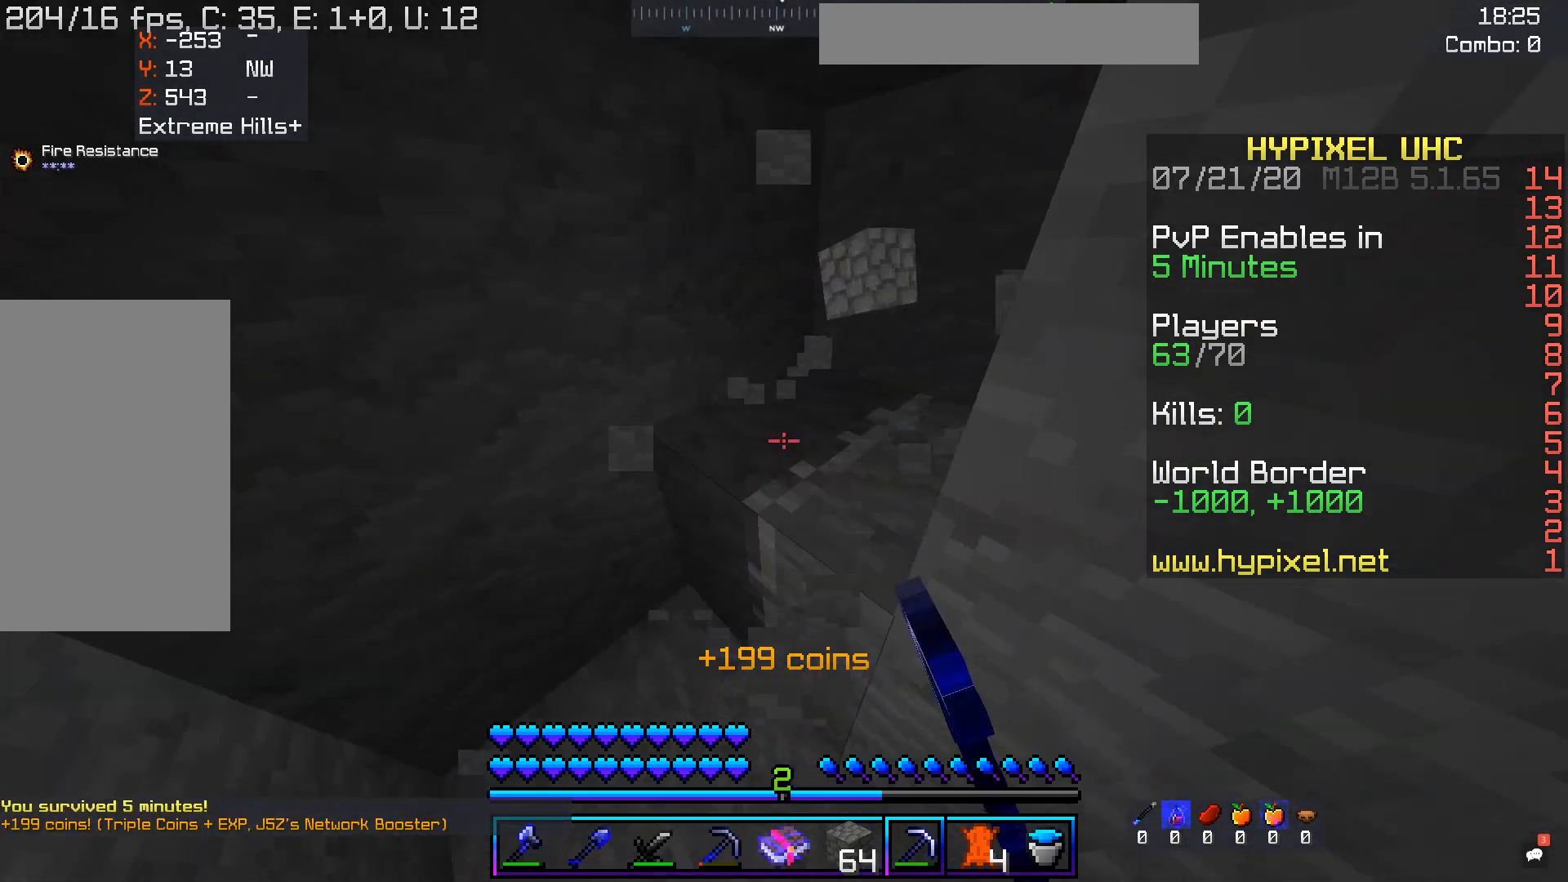
{"keys": [], "mouse": ["left"], "events": [[252, "w", "up"]]}
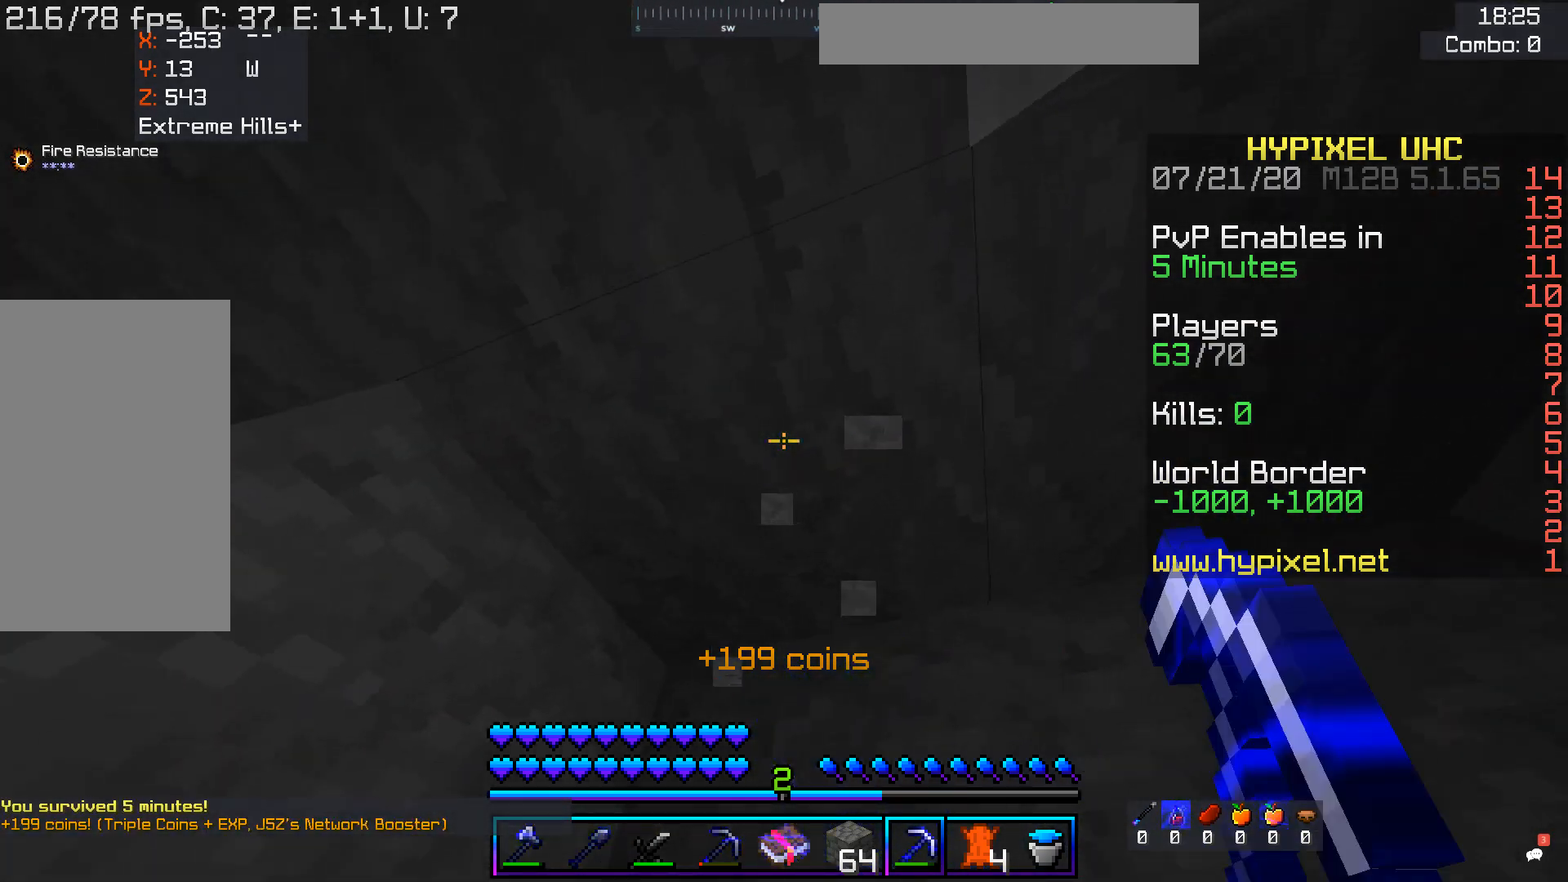
{"keys": [], "mouse": ["left"], "events": [[34, "w", "down"], [235, "w", "up"]]}
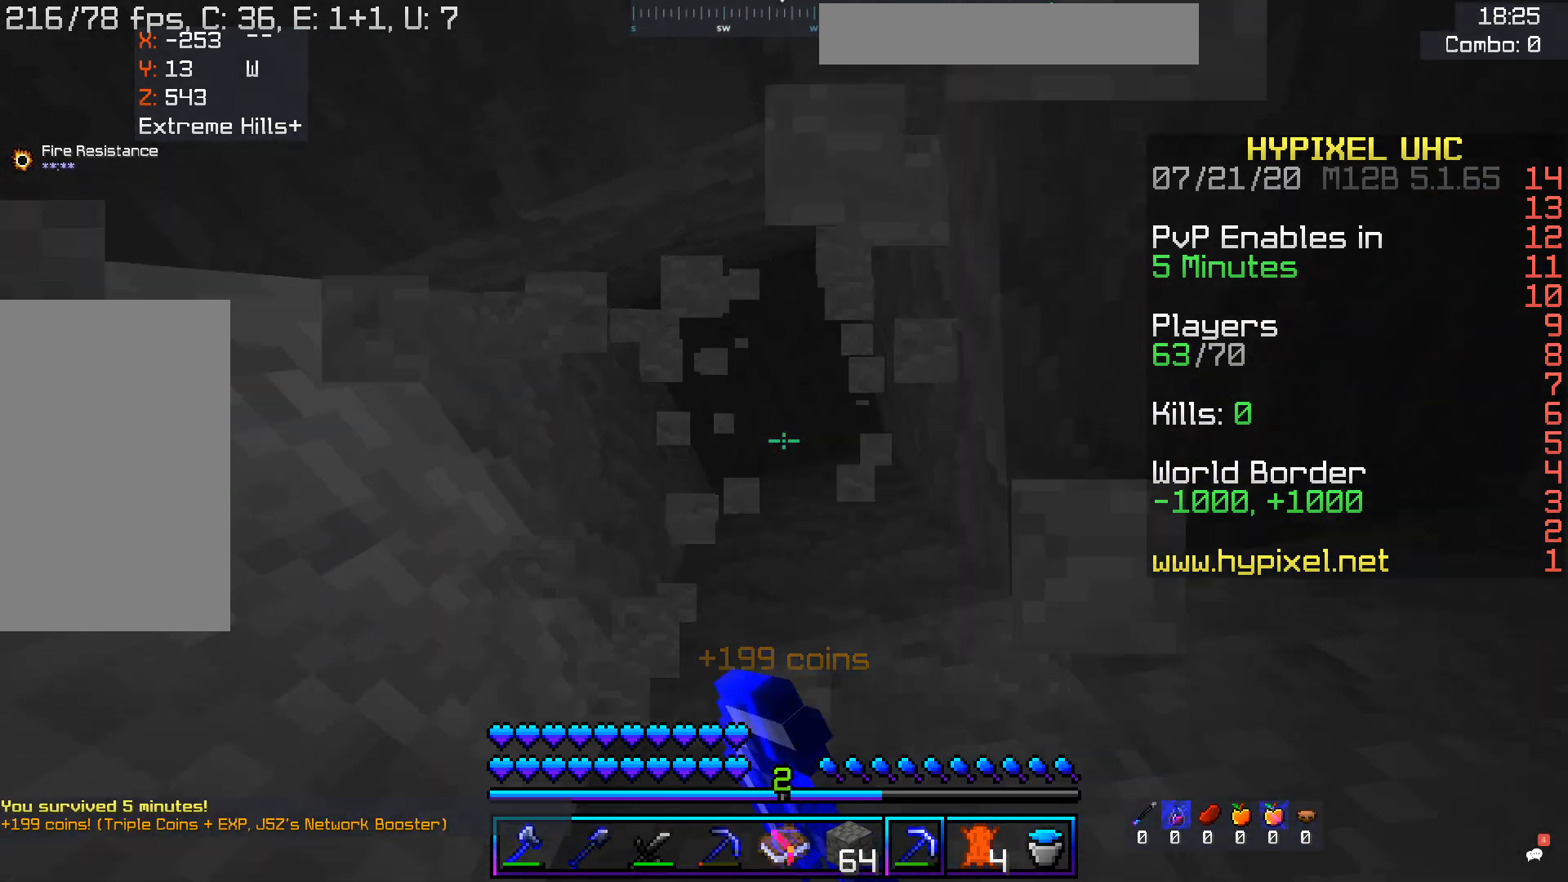
{"keys": [], "mouse": ["left"], "events": [[302, "w", "down"], [453, "w", "up"]]}
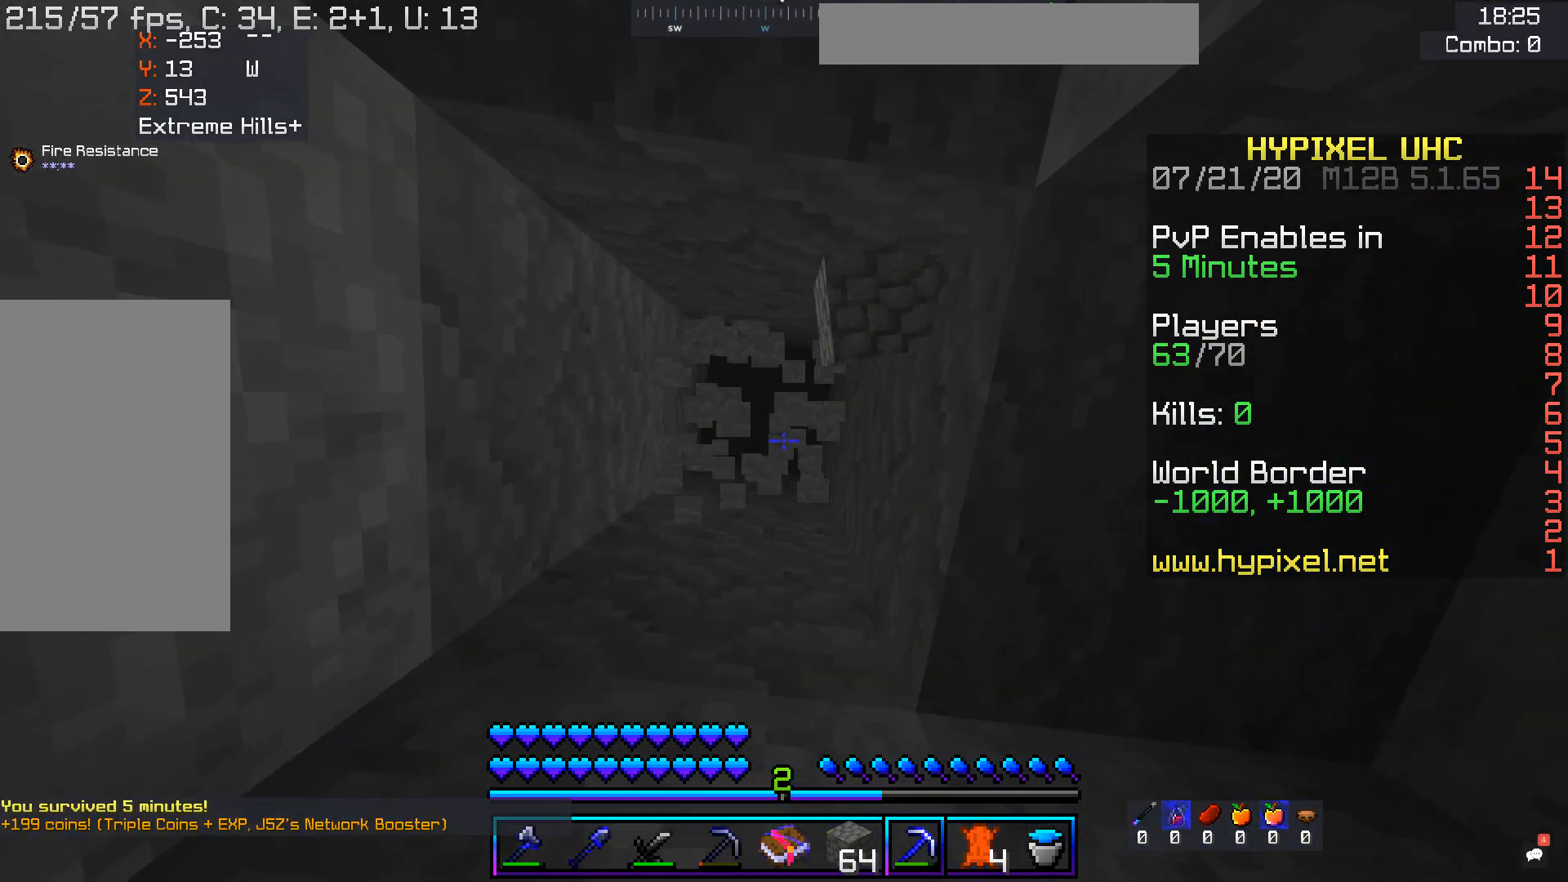
{"keys": [], "mouse": ["left"], "events": [[336, "a", "down"], [453, "a", "up"]]}
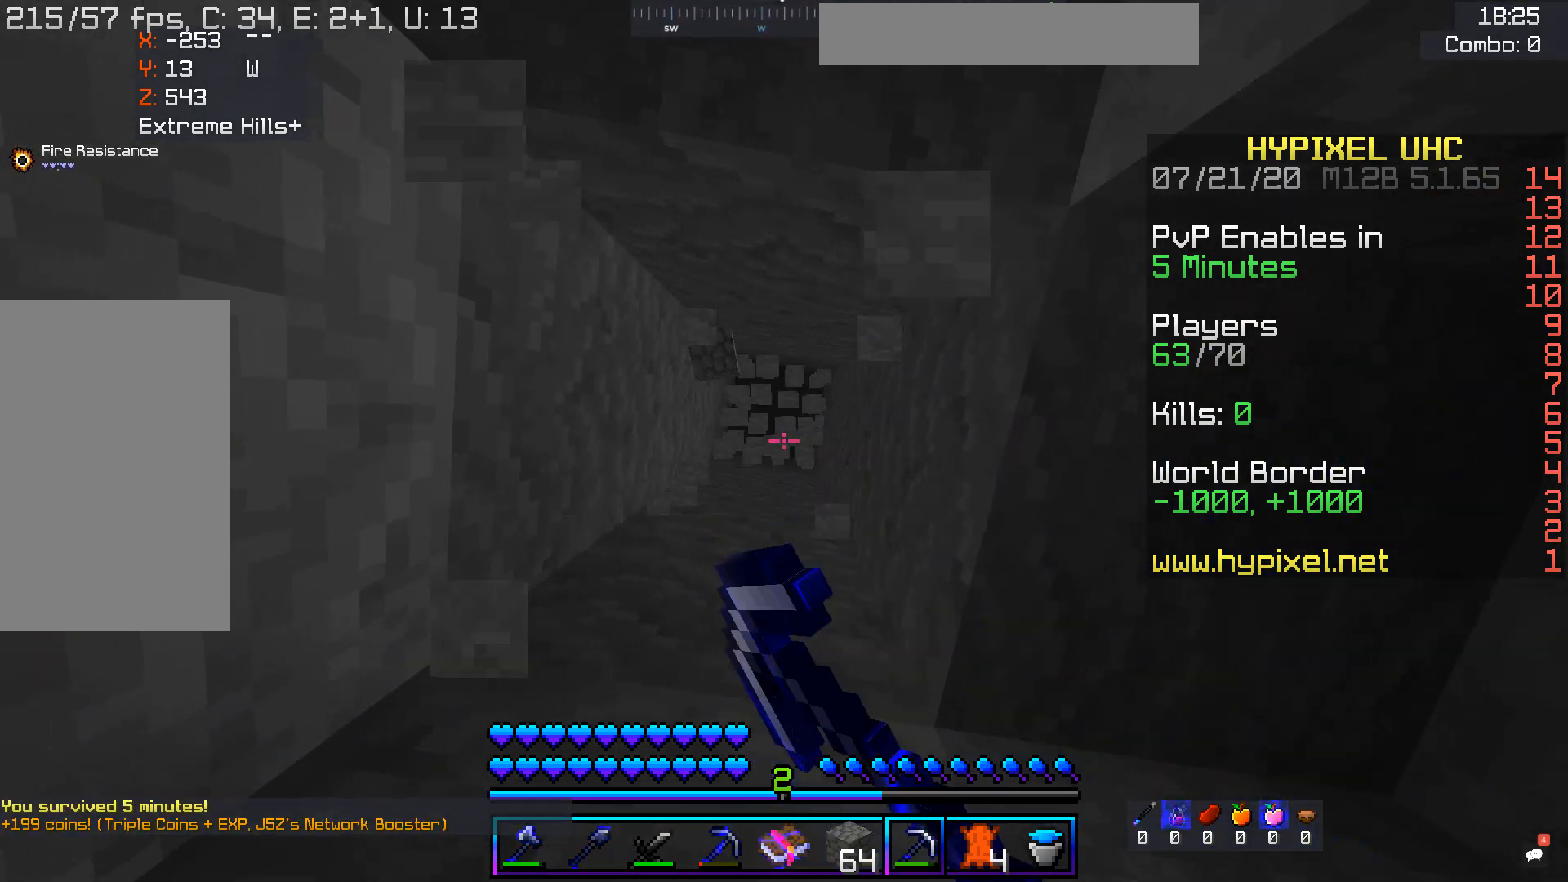
{"keys": [], "mouse": ["left"], "events": []}
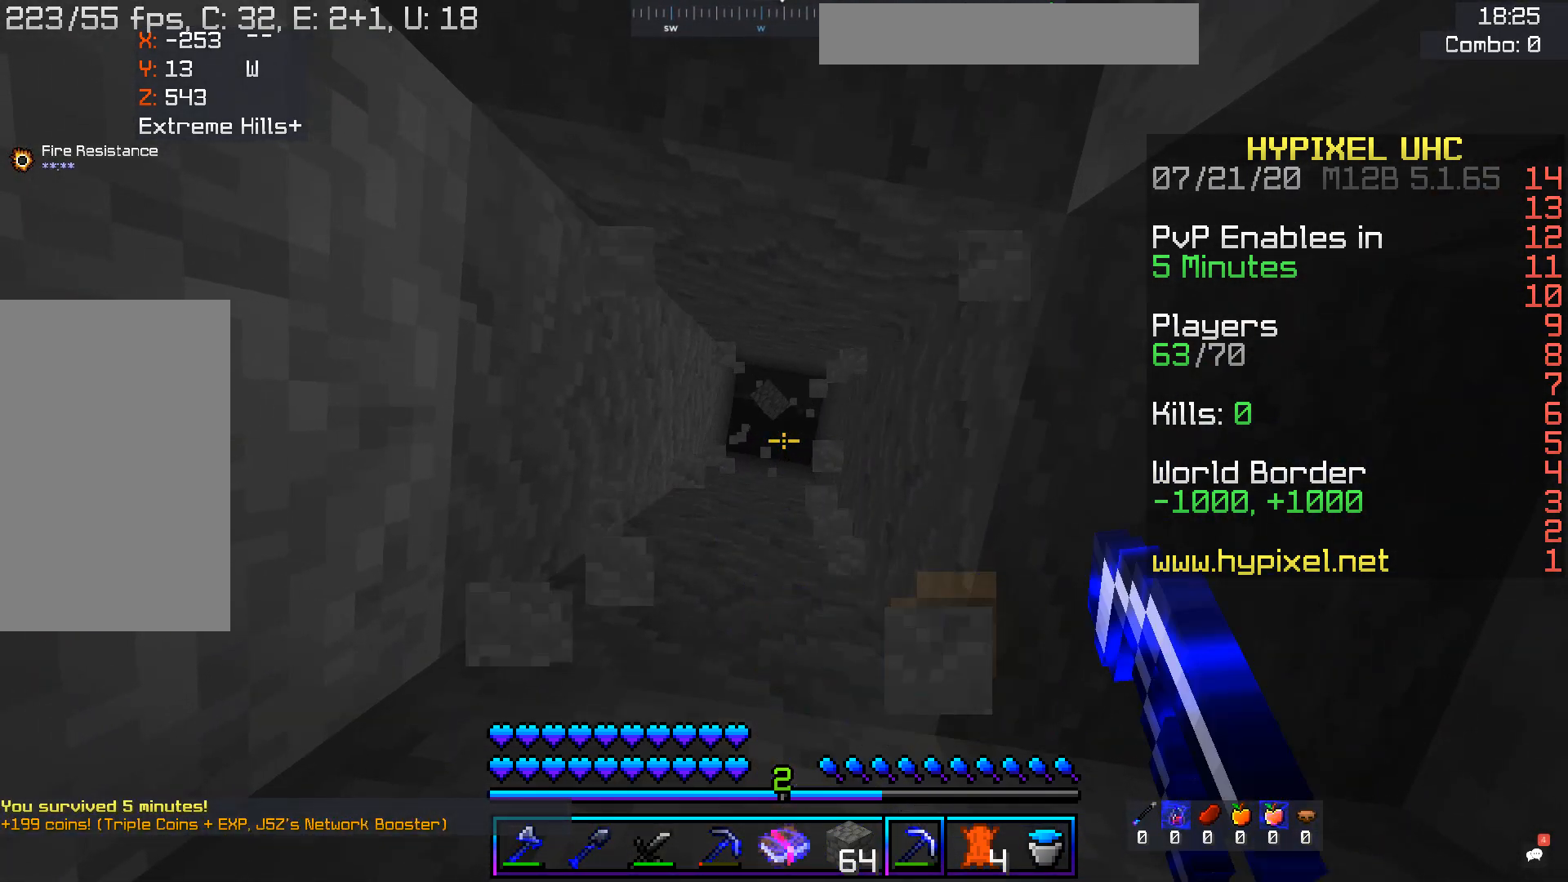
{"keys": [], "mouse": ["left"], "events": []}
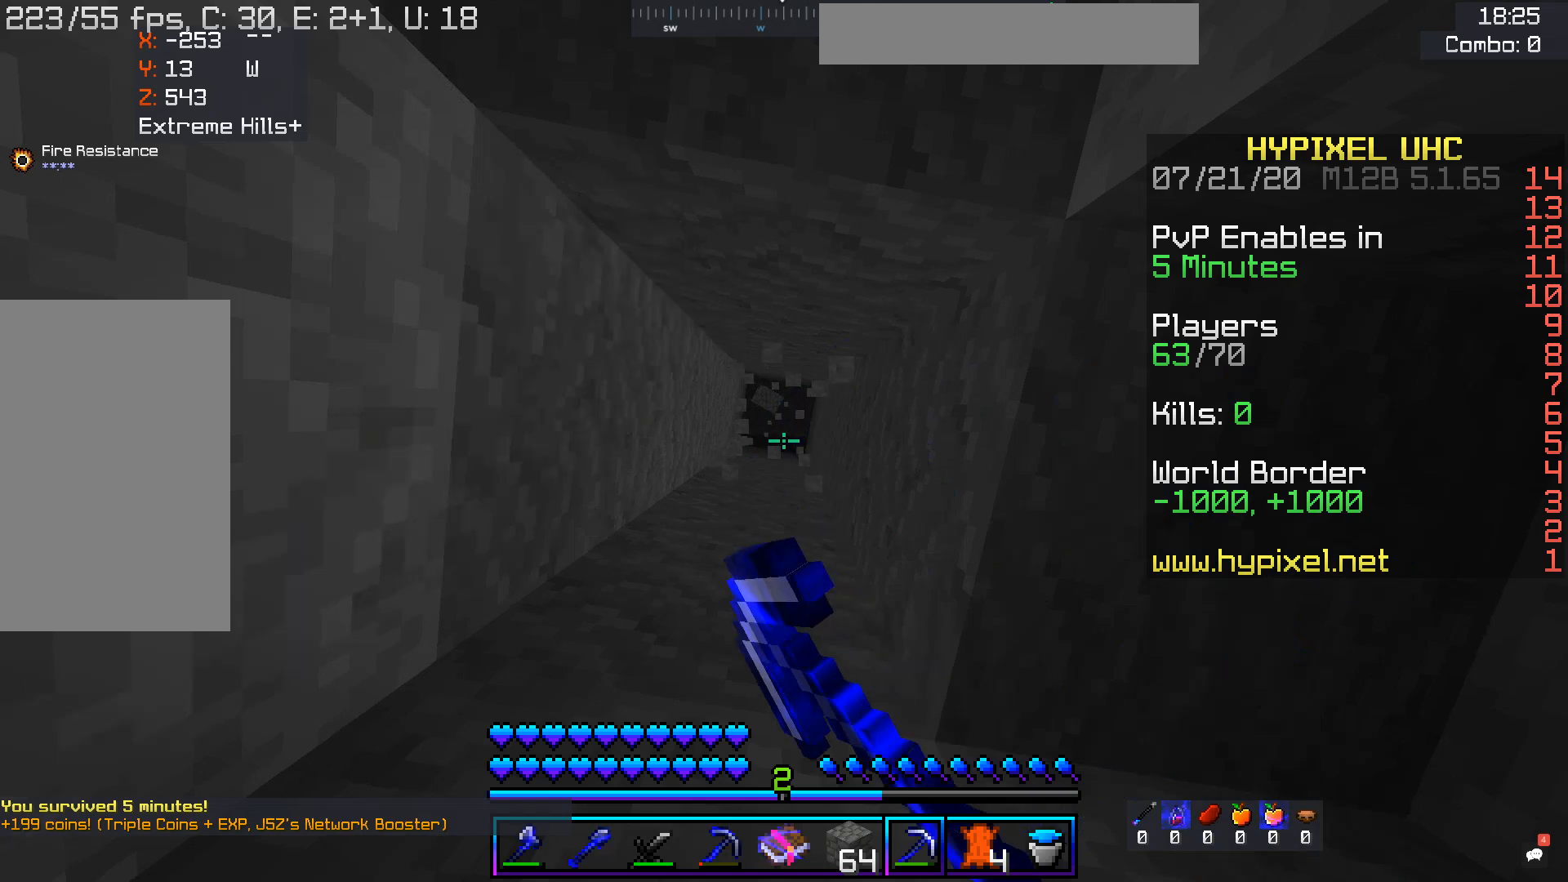
{"keys": [], "mouse": ["left"], "events": []}
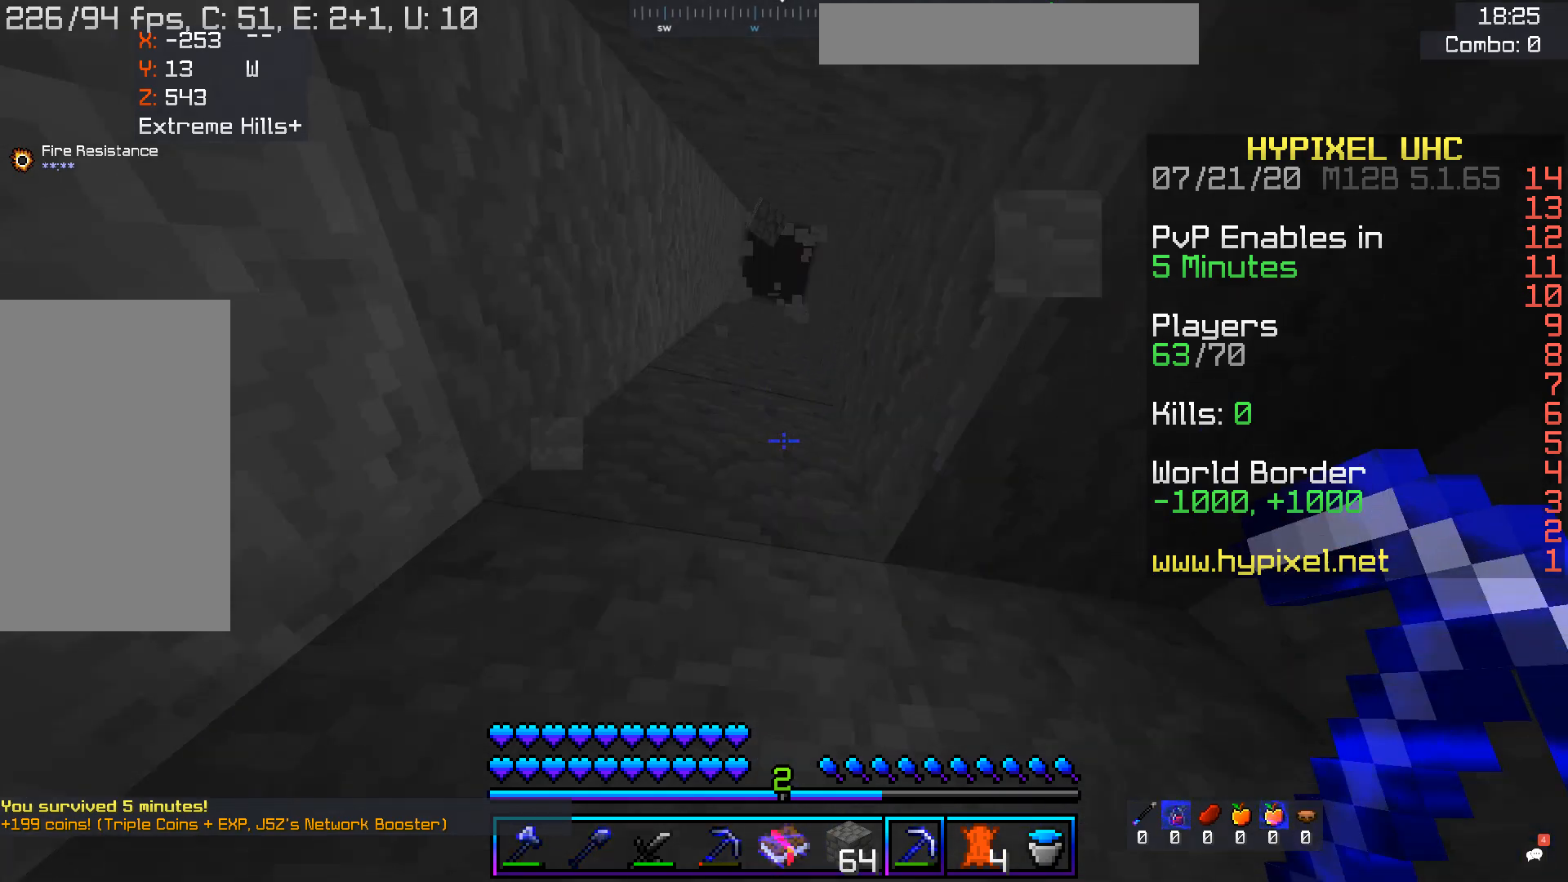
{"keys": ["d", "w"], "mouse": ["left"], "events": [[84, "d", "down"], [286, "w", "down"]]}
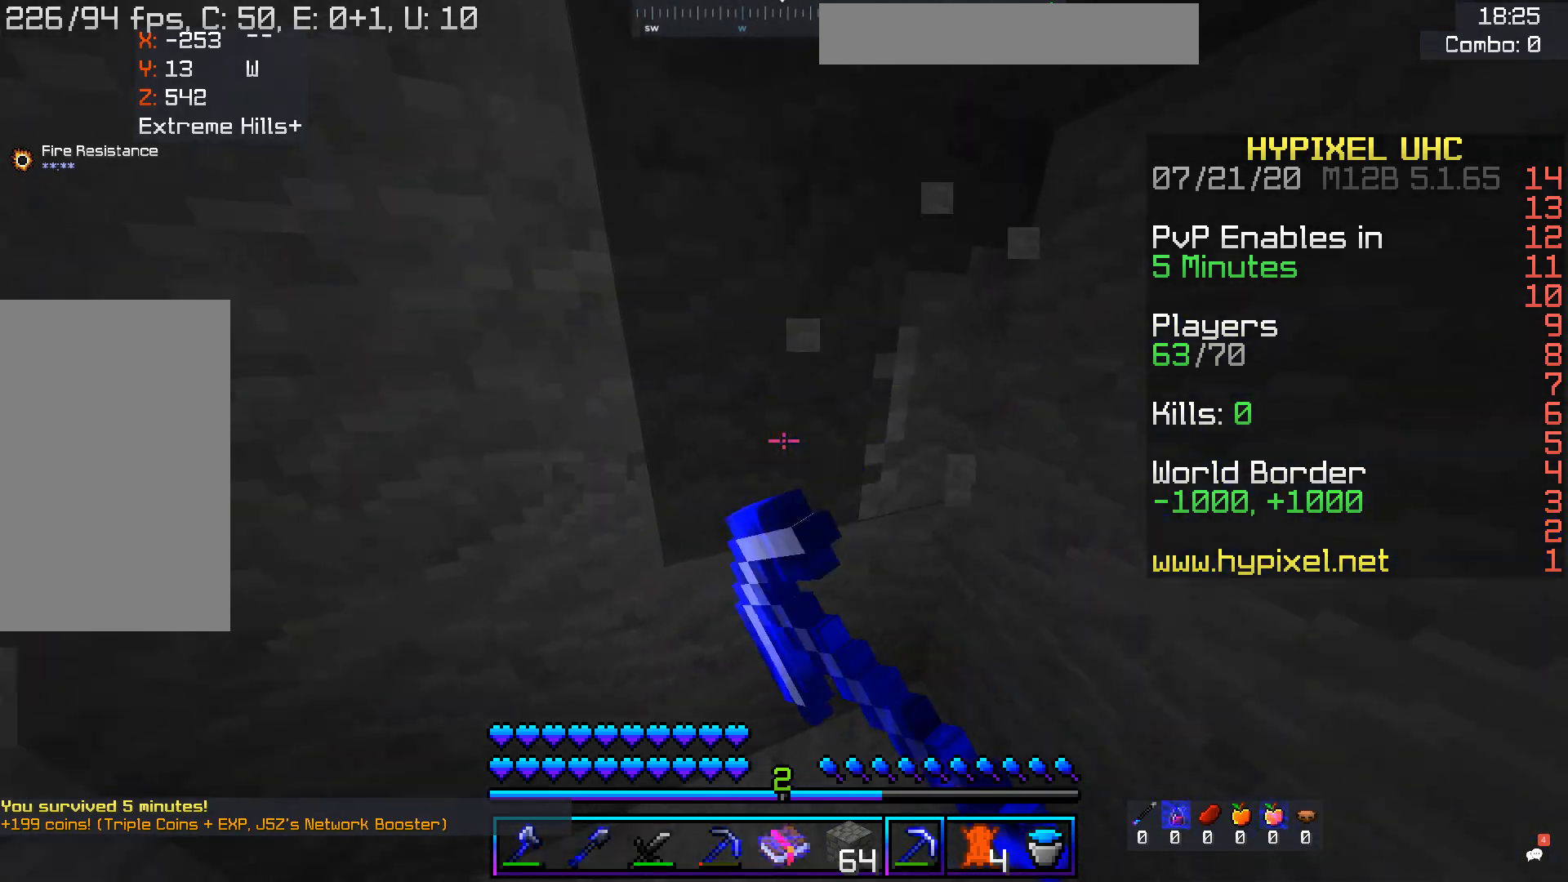
{"keys": [], "mouse": ["left"], "events": [[218, "d", "up"], [251, "w", "up"]]}
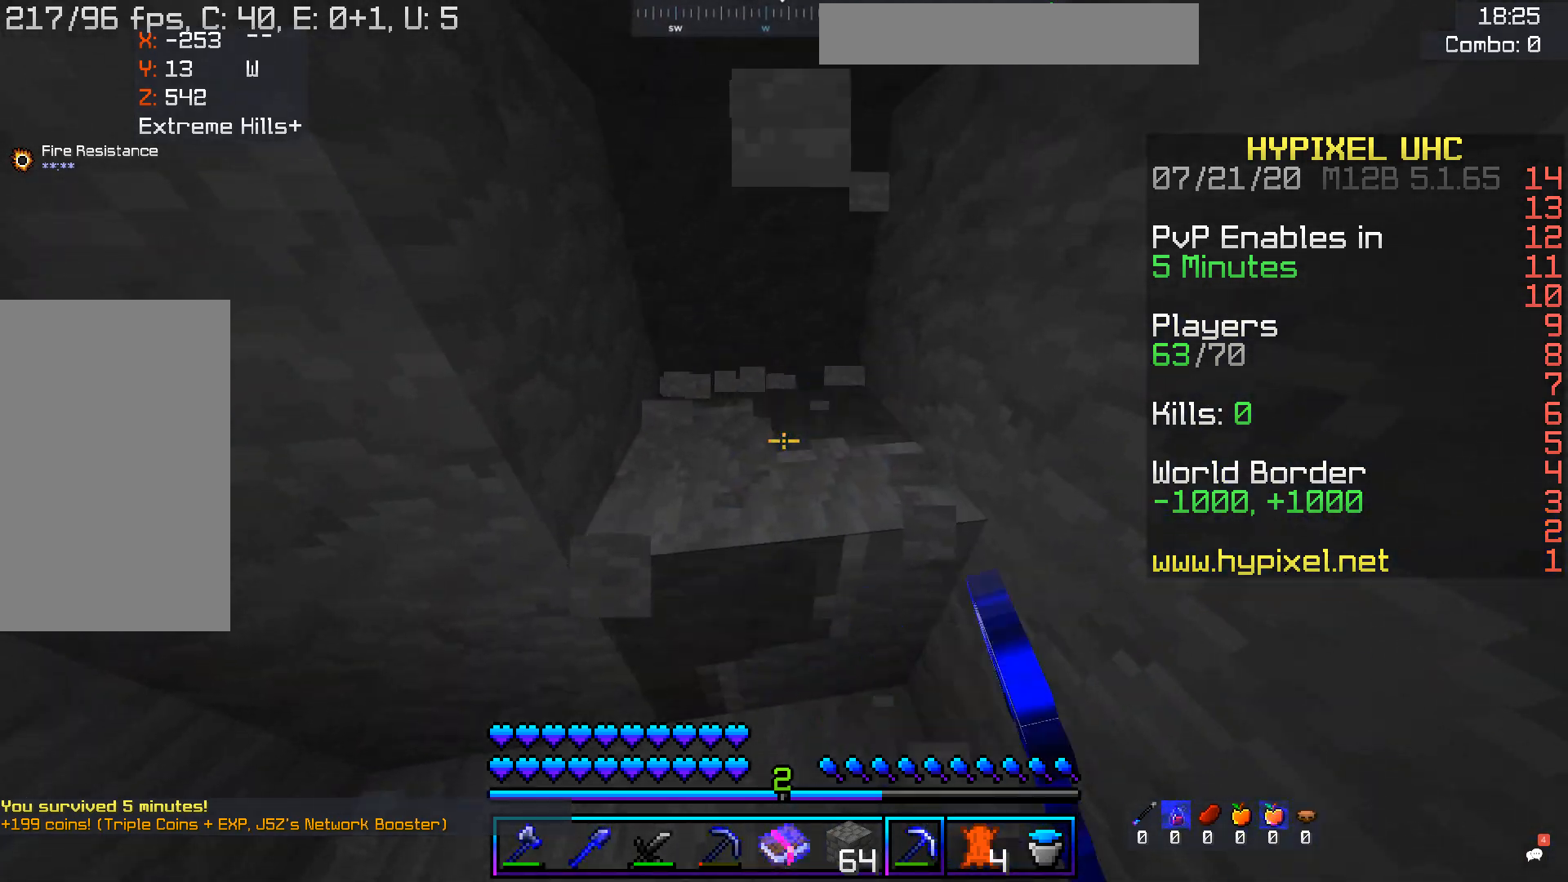
{"keys": ["w"], "mouse": ["left"], "events": [[185, "d", "down"], [285, "w", "down"], [453, "d", "up"]]}
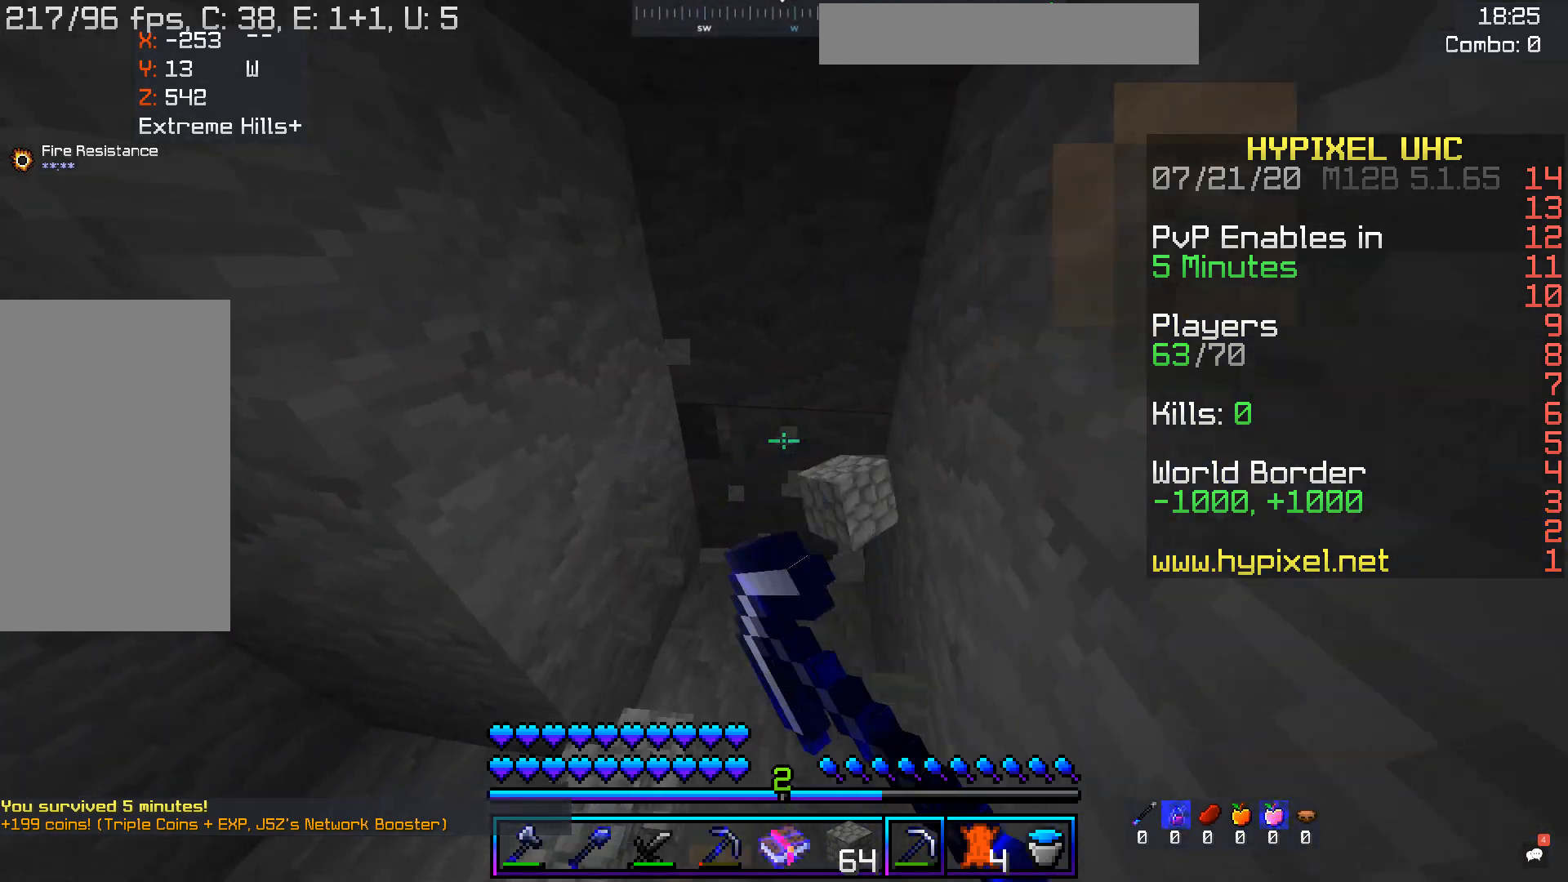
{"keys": ["w"], "mouse": ["left"], "events": [[51, "w", "up"], [235, "w", "down"]]}
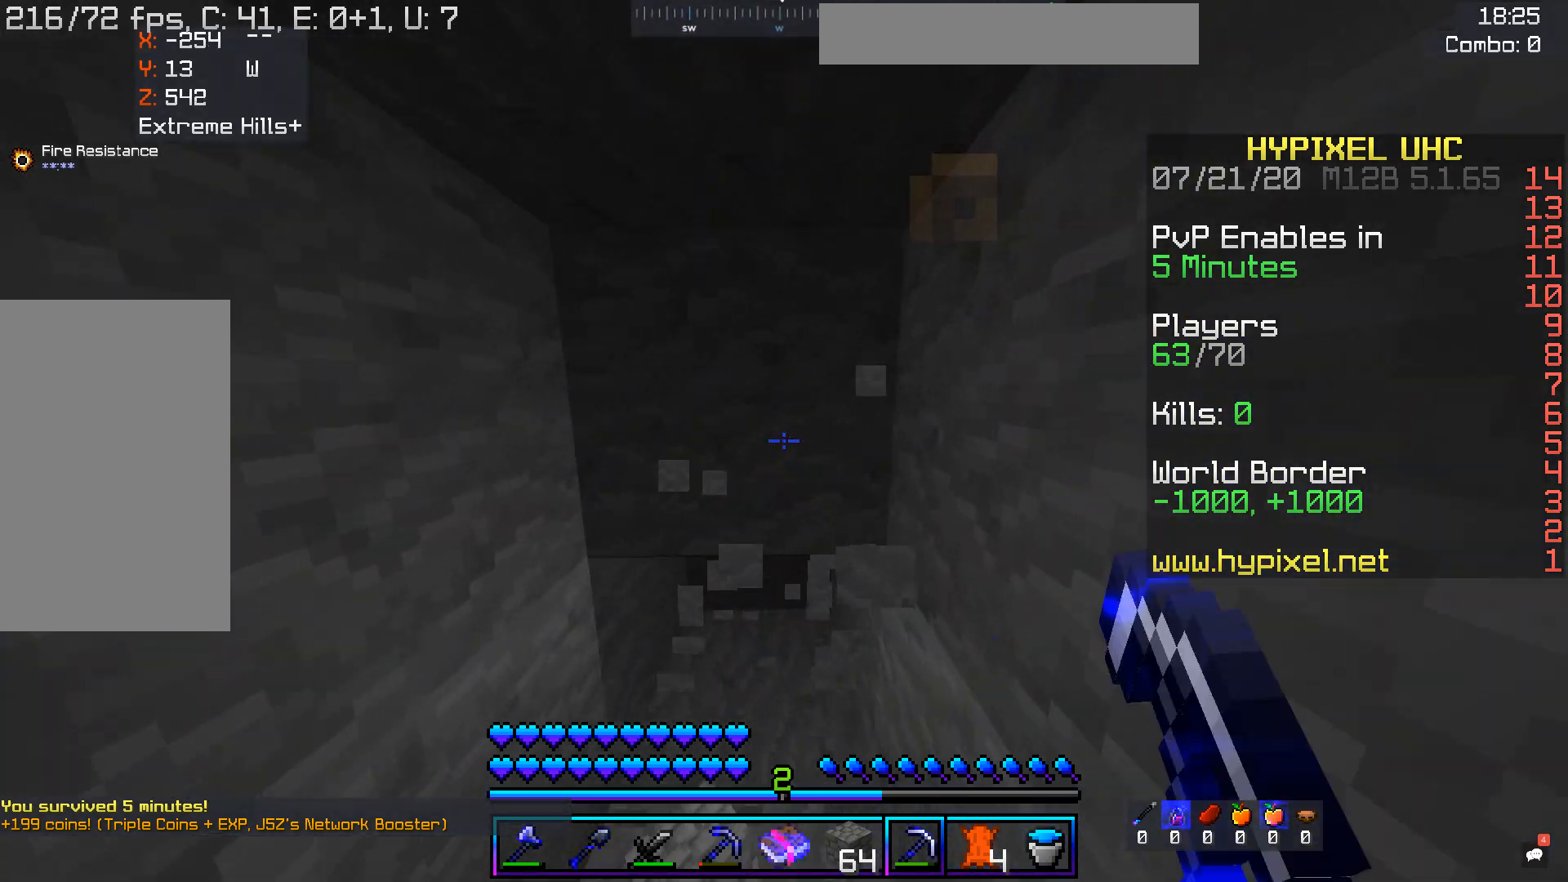
{"keys": ["w"], "mouse": ["left"], "events": [[268, "a", "down"], [486, "a", "up"]]}
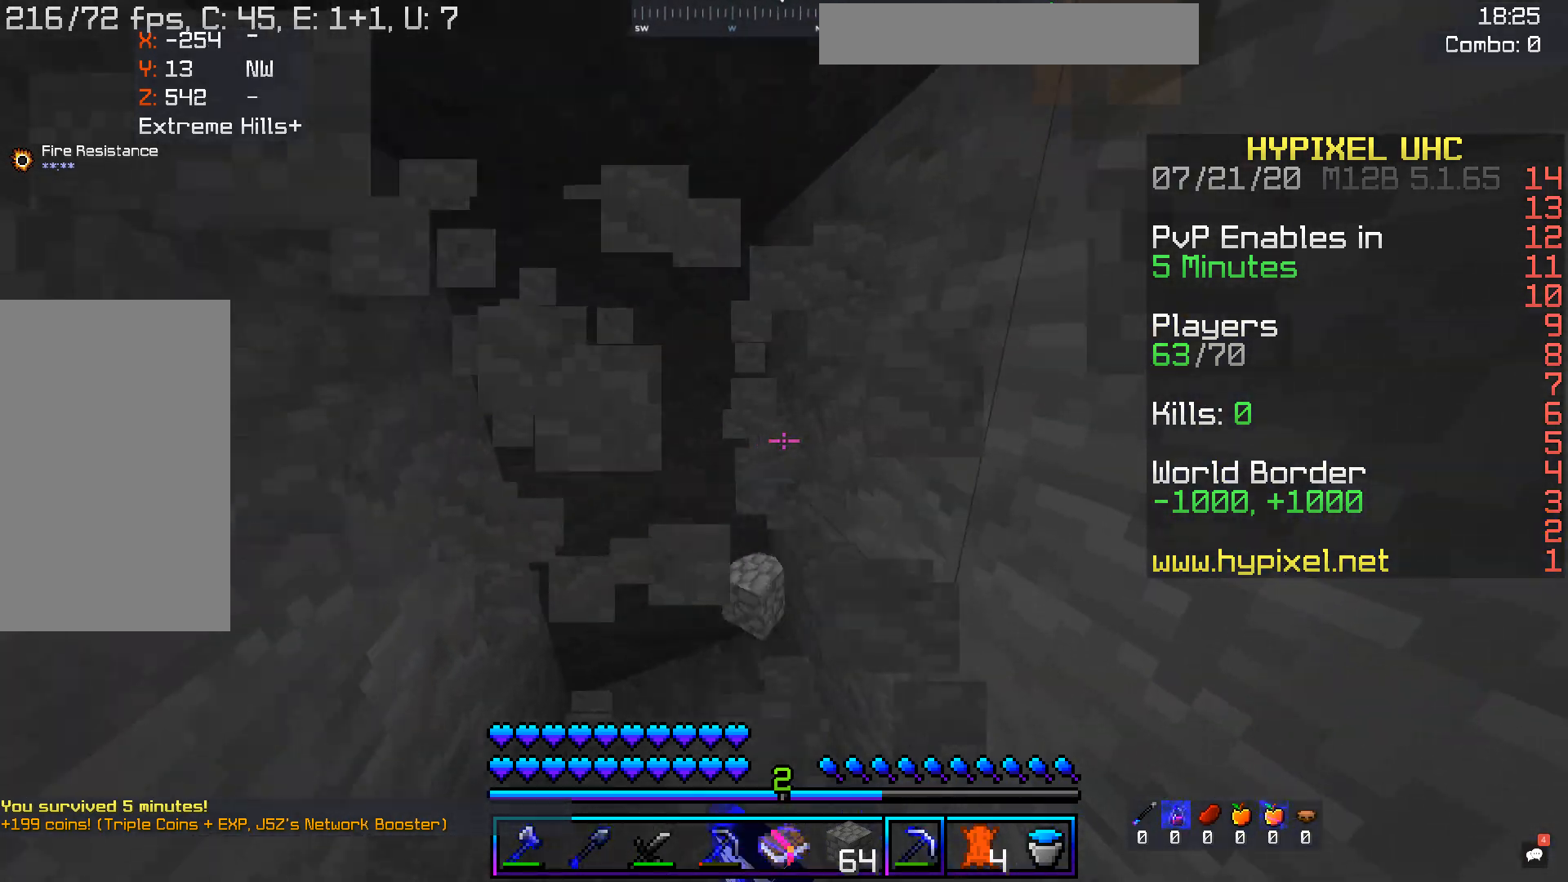
{"keys": ["w"], "mouse": ["left"], "events": [[235, "a", "down"], [352, "a", "up"]]}
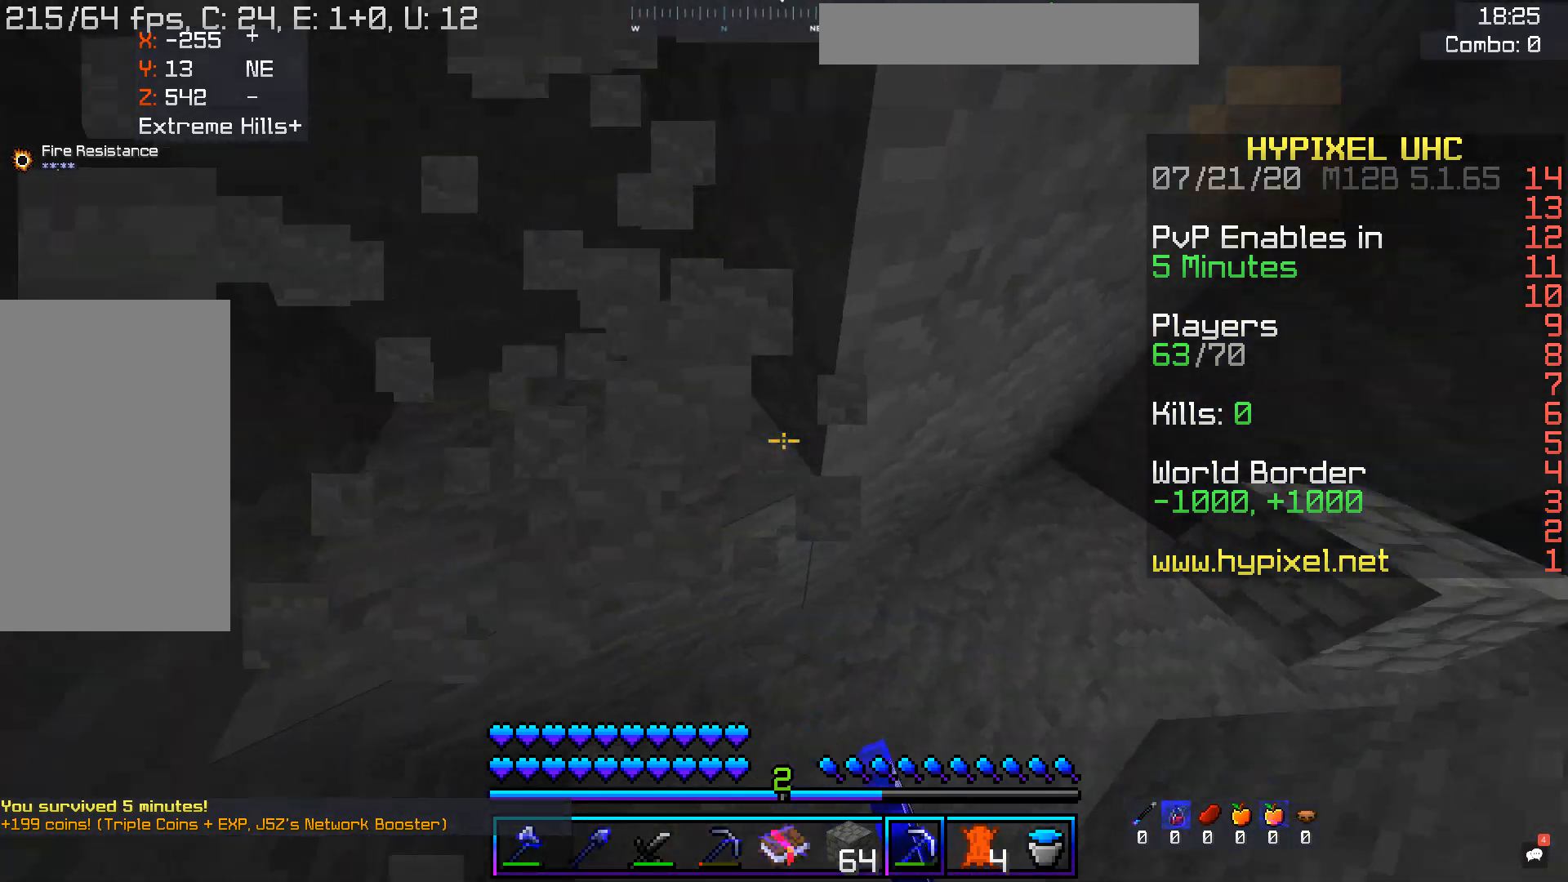
{"keys": ["w"], "mouse": ["left"], "events": [[134, "a", "down"], [269, "w", "up"], [487, "a", "up"], [487, "w", "down"]]}
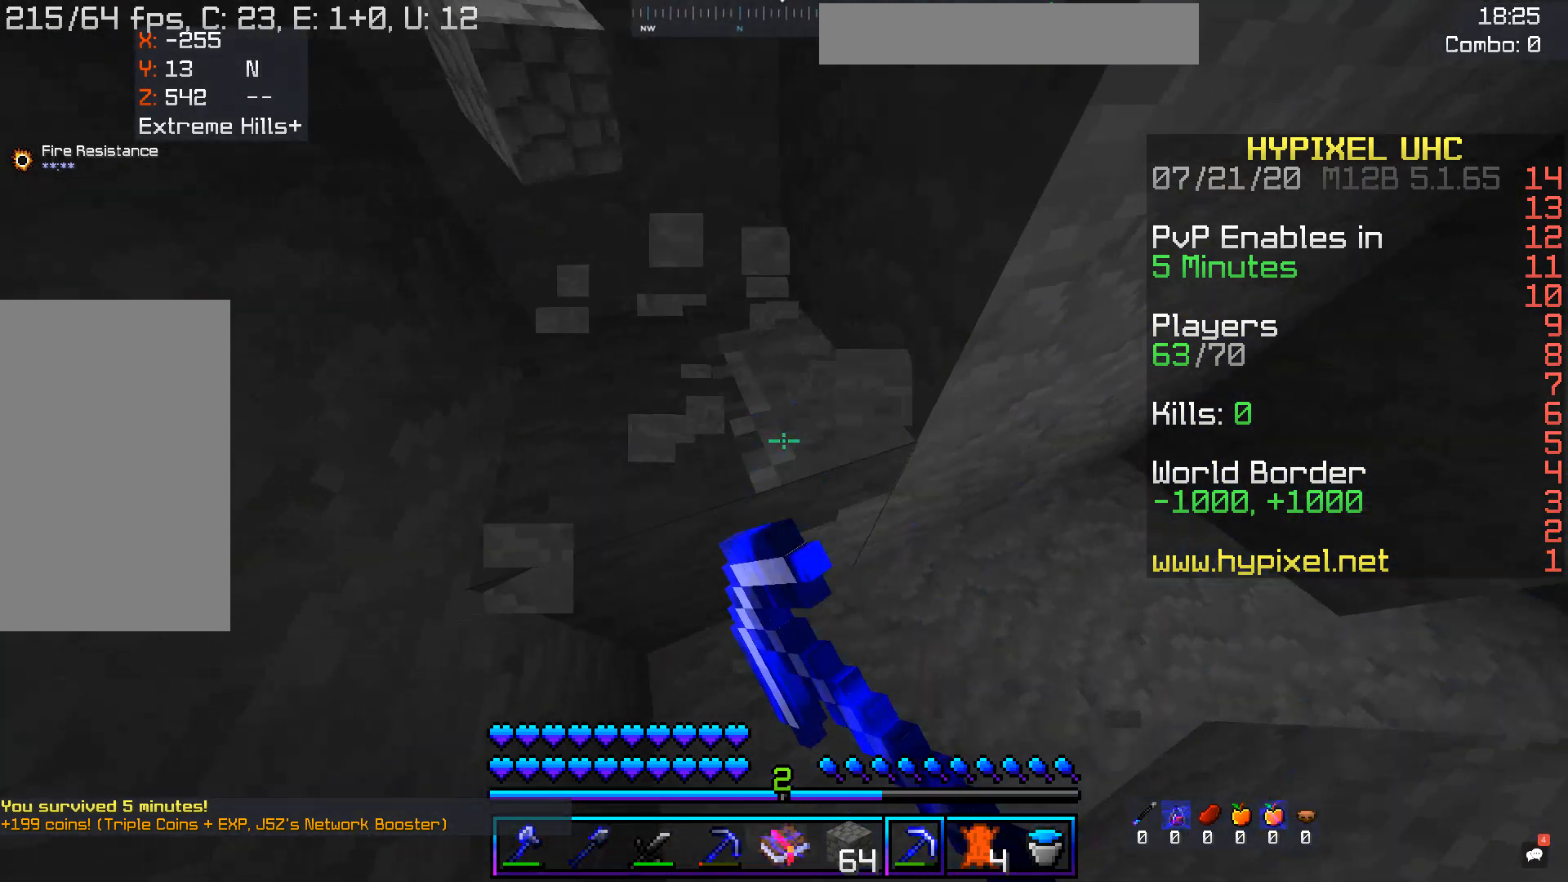
{"keys": ["d"], "mouse": ["left"], "events": [[251, "d", "down"], [318, "w", "up"]]}
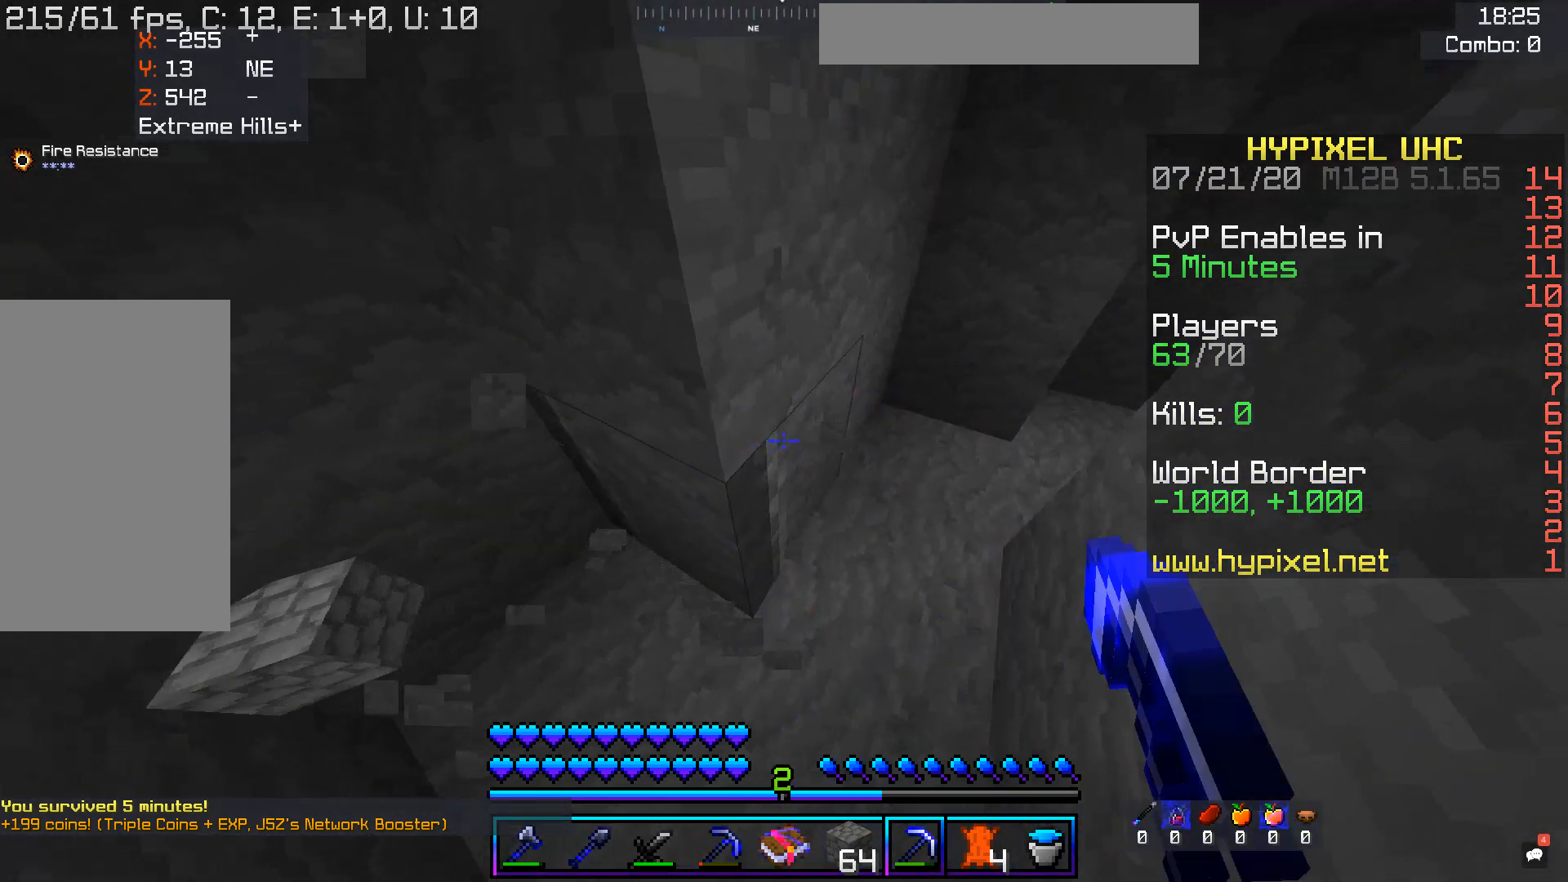
{"keys": ["d", "w"], "mouse": ["left"], "events": [[33, "w", "down"]]}
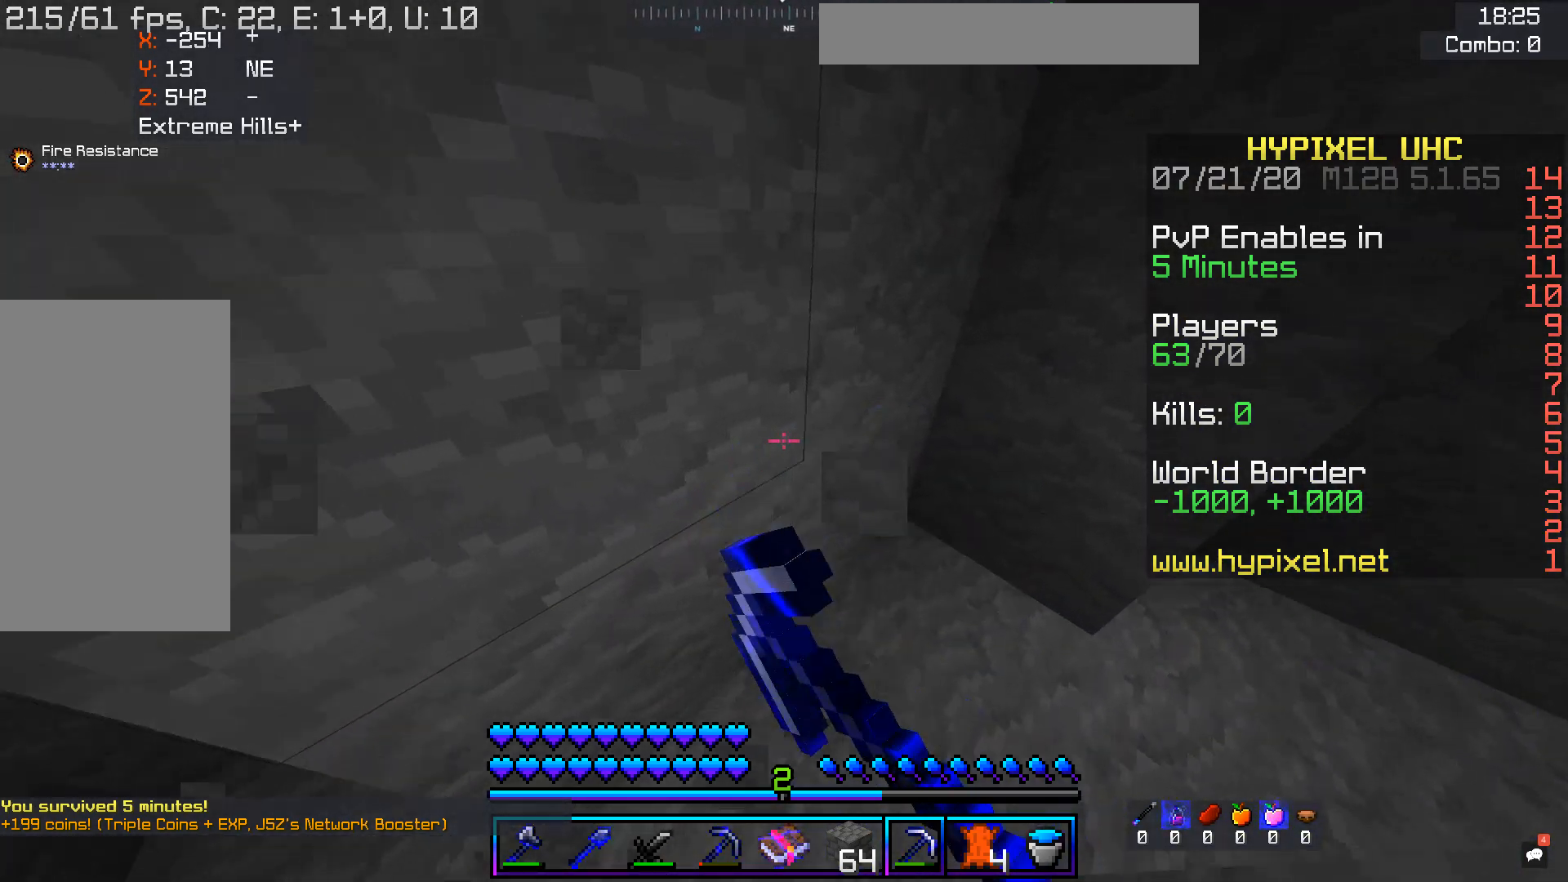
{"keys": ["w"], "mouse": ["left"], "events": [[436, "d", "up"]]}
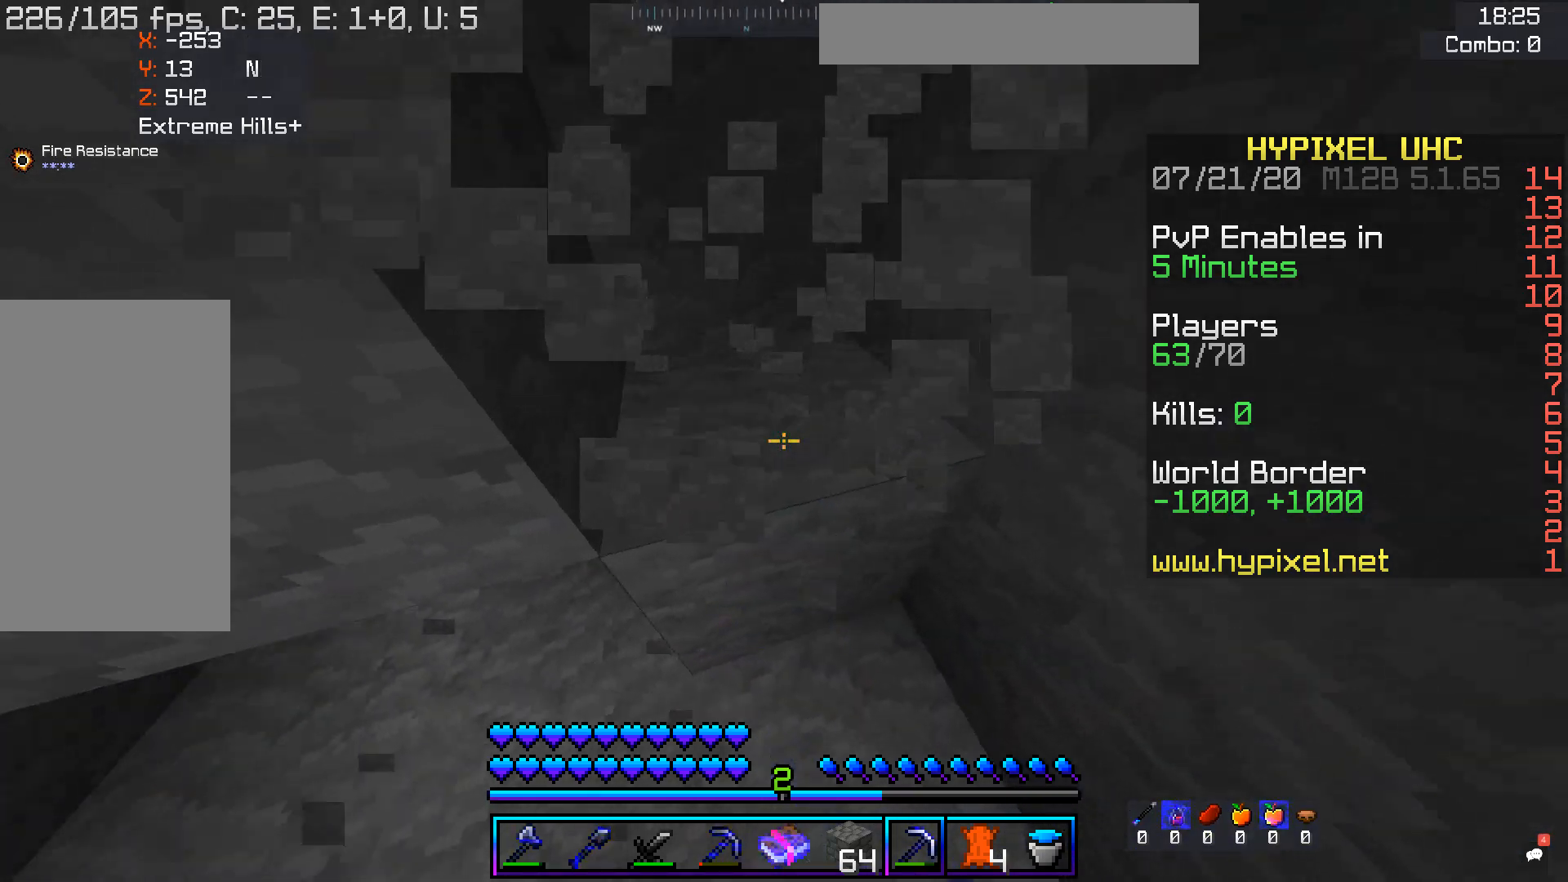
{"keys": ["w"], "mouse": ["left"], "events": [[167, "w", "up"], [251, "w", "down"]]}
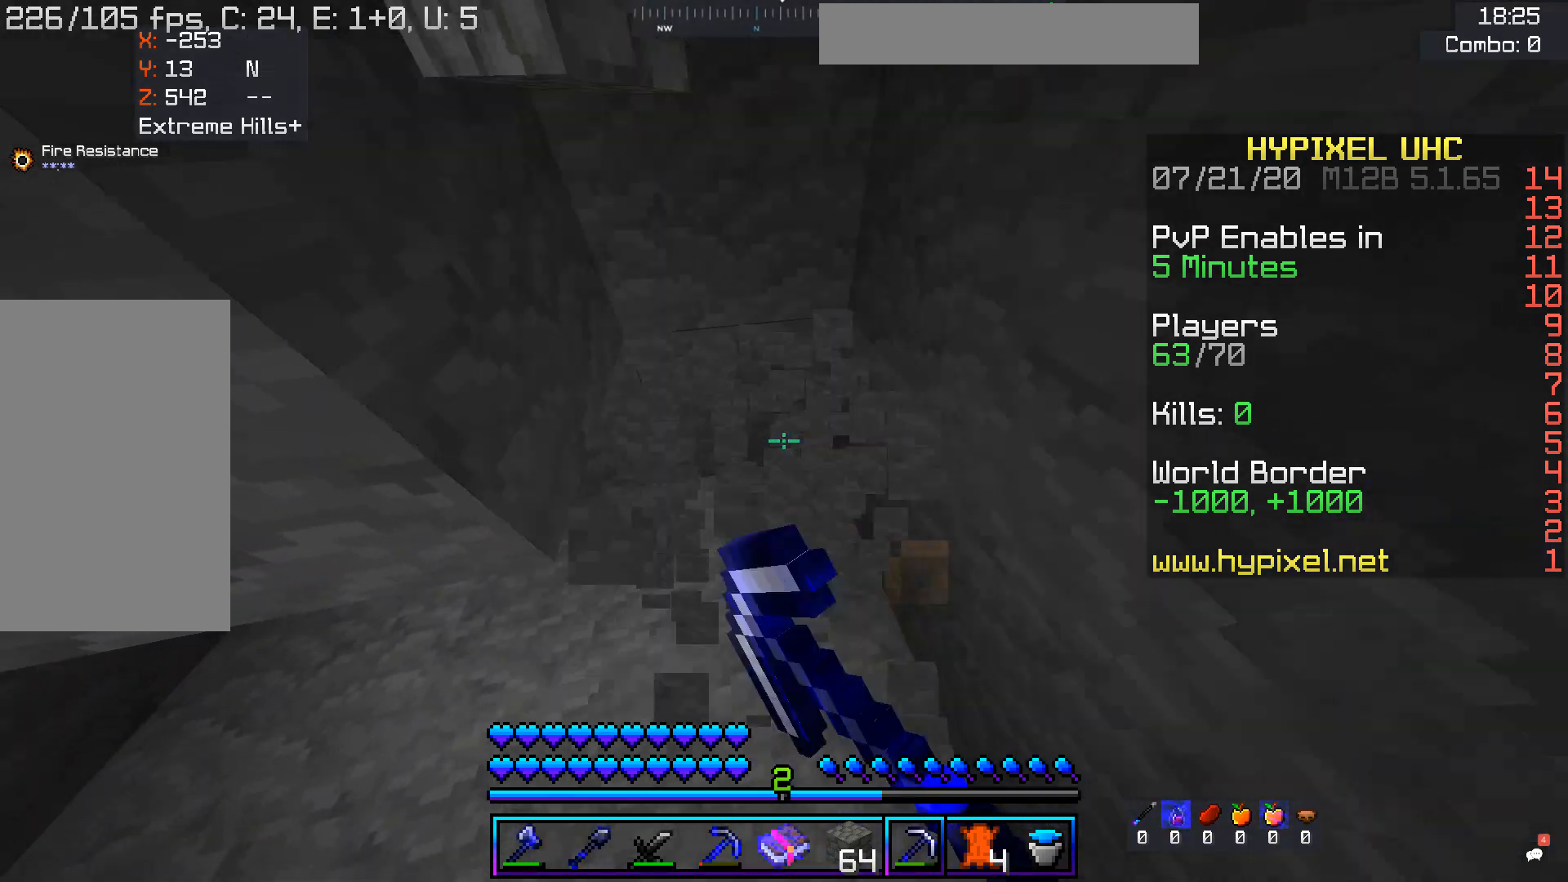
{"keys": ["d"], "mouse": ["left"], "events": [[302, "w", "up"], [436, "d", "down"]]}